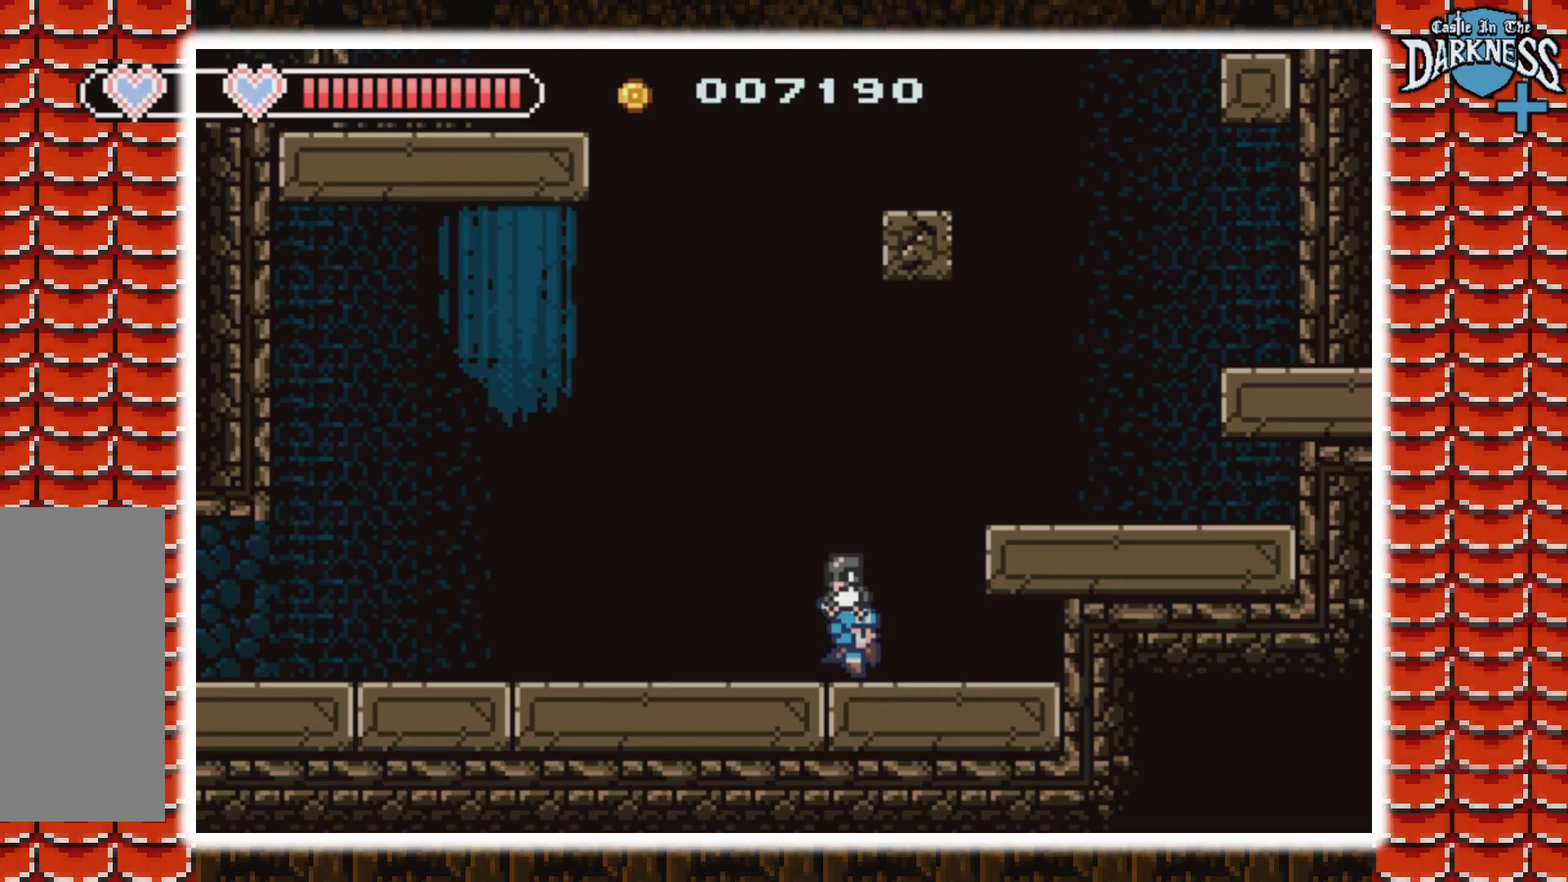
Gameplay with a controller (Nintendo layout); each line is a JSON object with the inputs held at the frame after it. "events" lists button and stick changes between this image and that frame as [ms after this image, input, new state], when the widget could be followed in between. Not read: L3 R3.
{"buttons": [], "events": []}
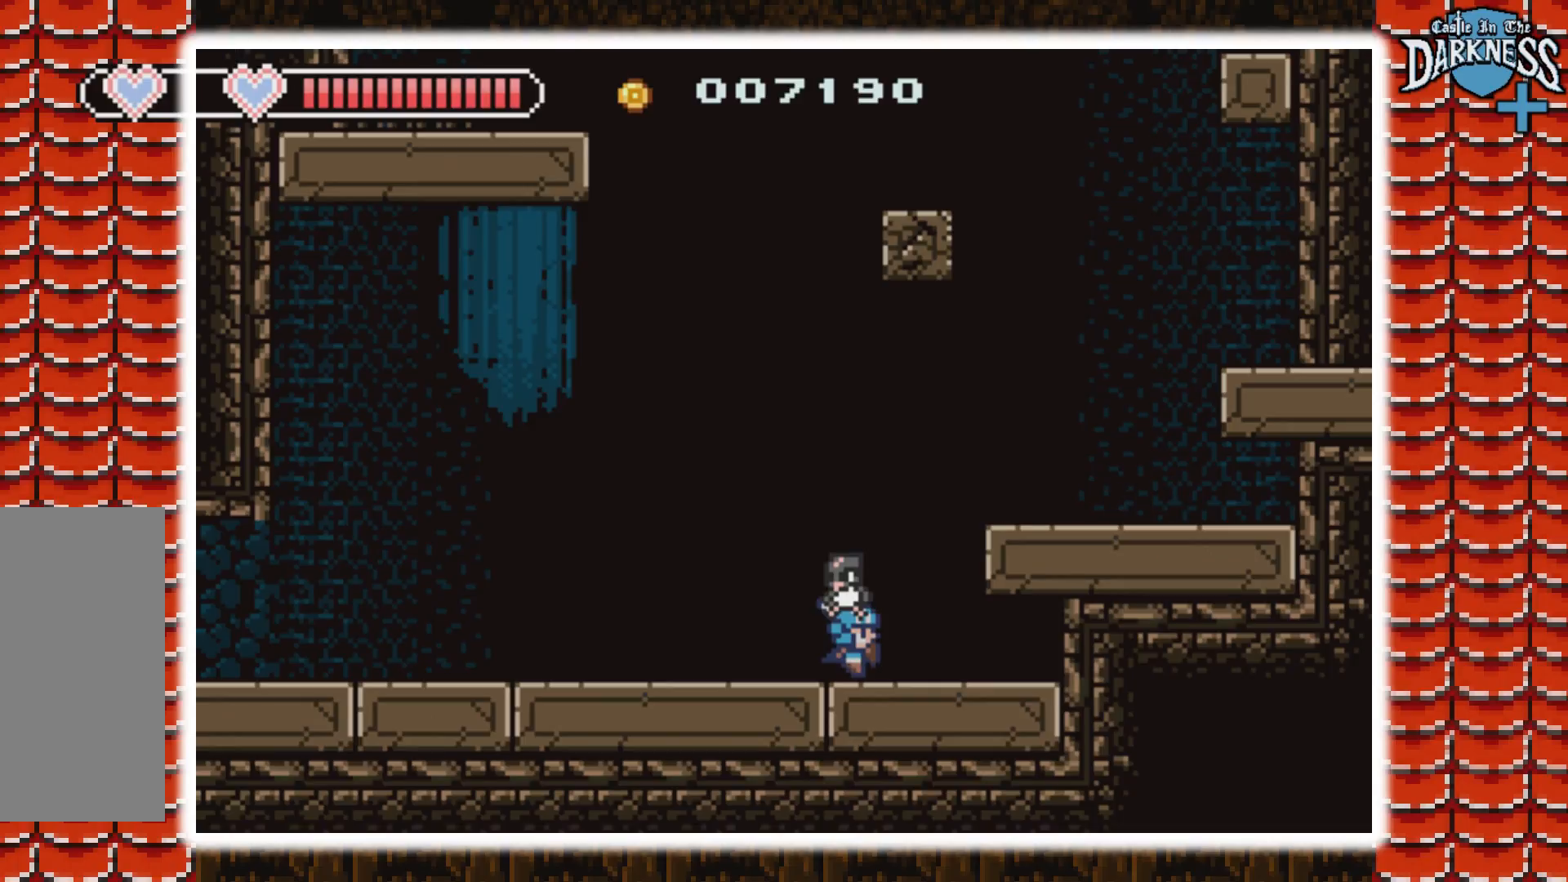
{"buttons": [], "events": []}
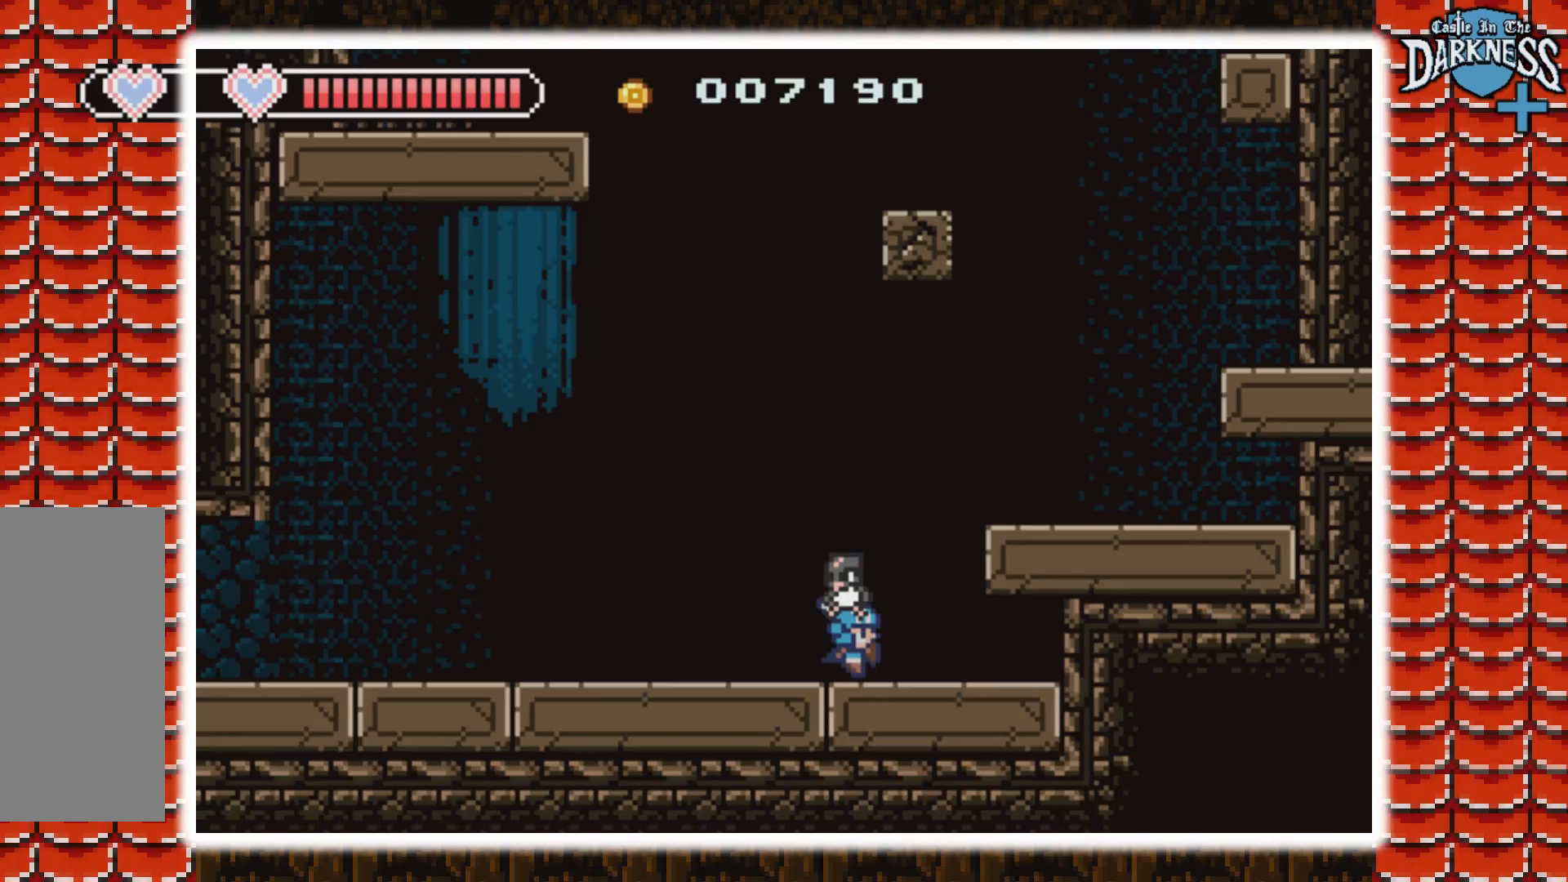
{"buttons": [], "events": []}
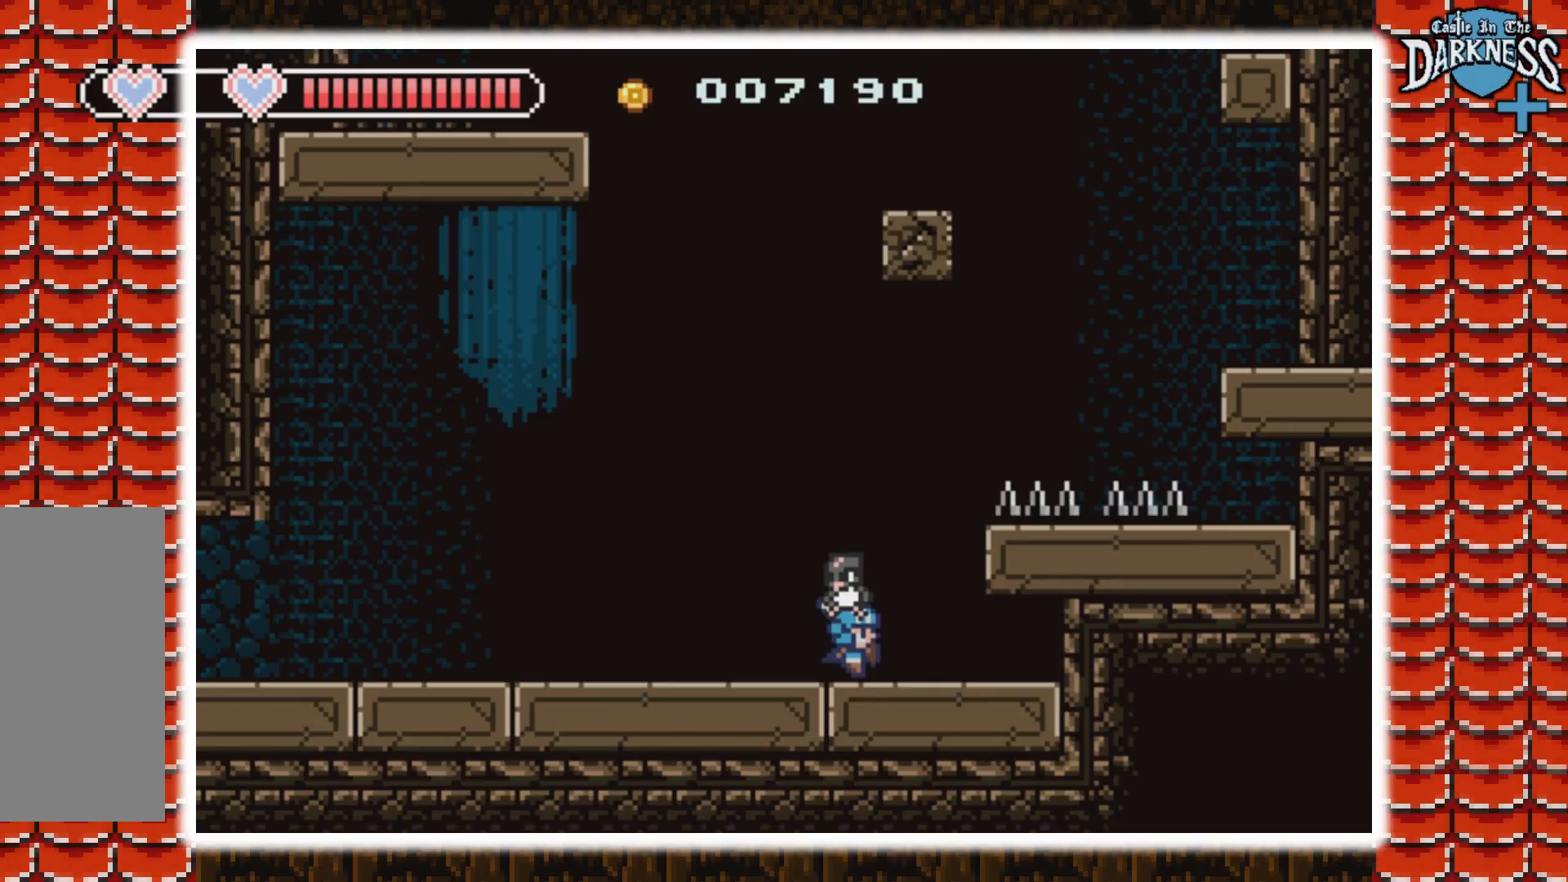
{"buttons": [], "events": []}
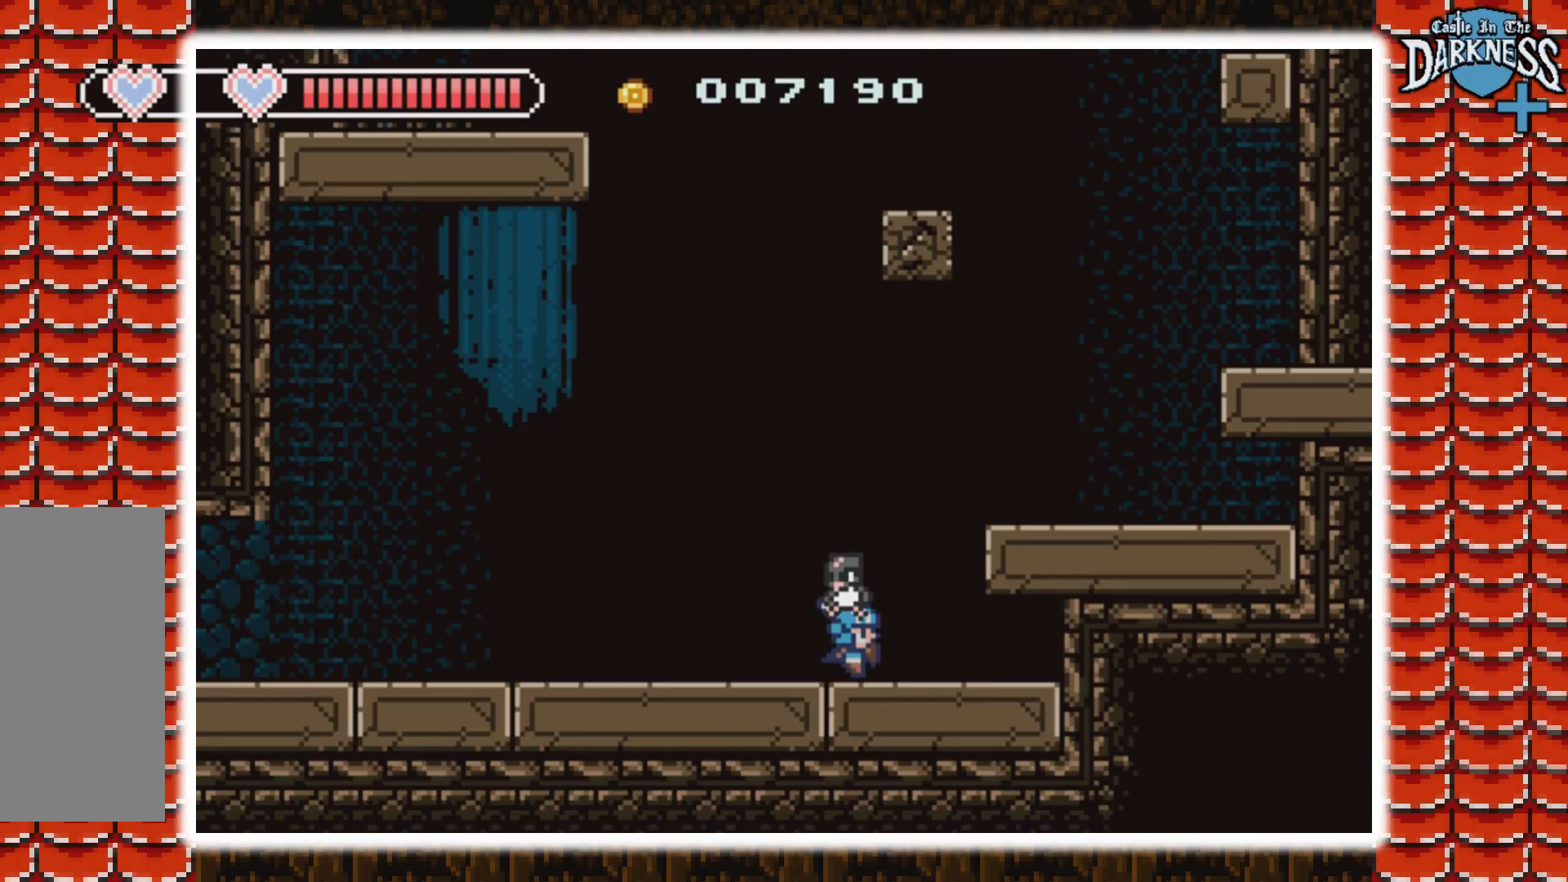
{"buttons": [], "events": []}
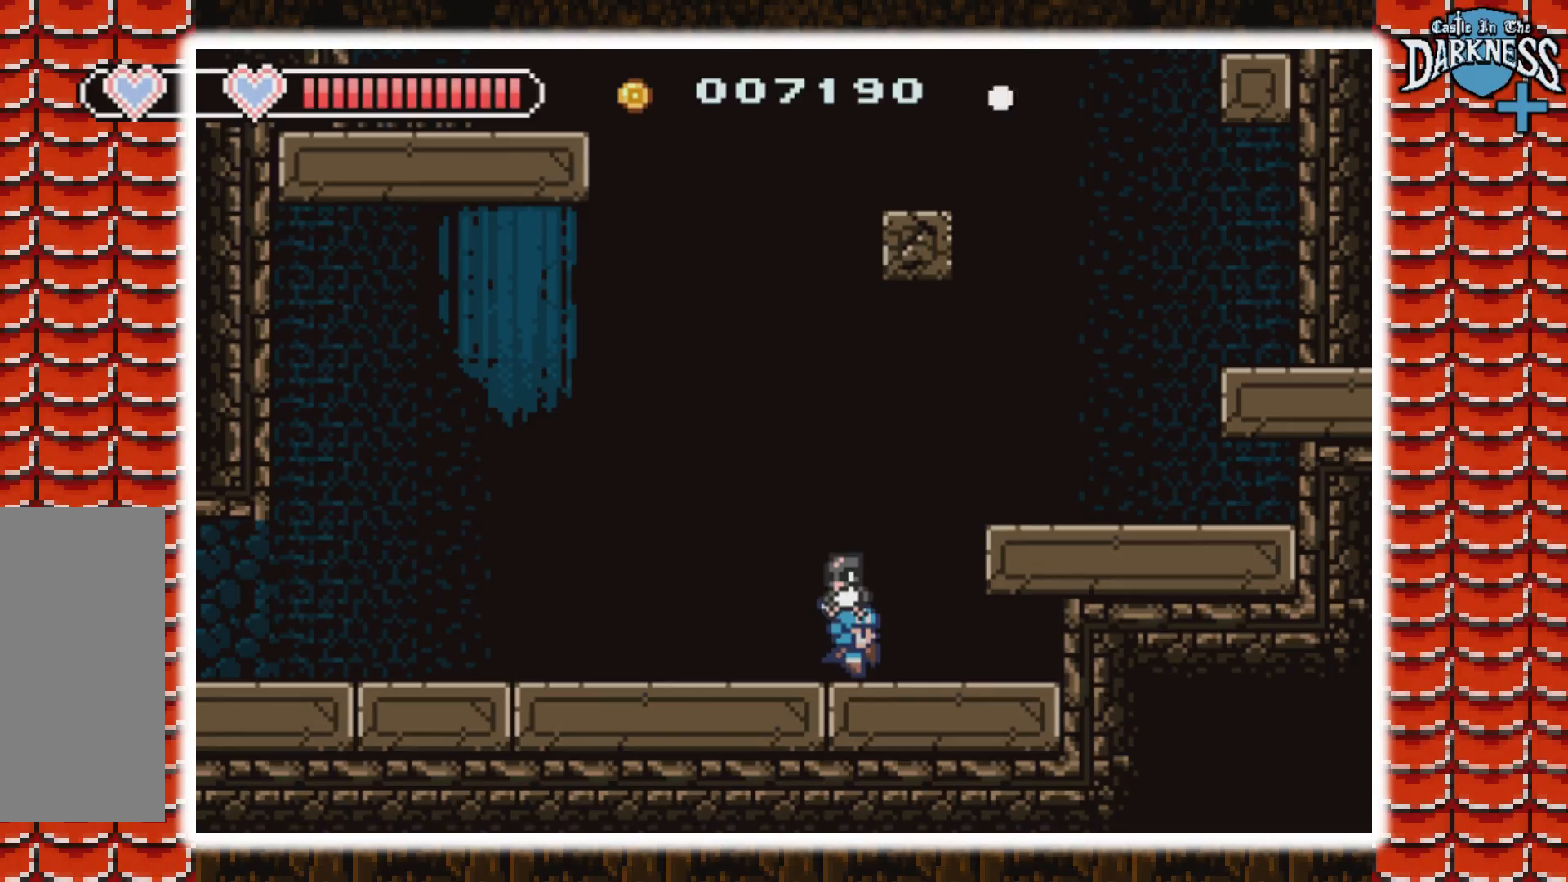
{"buttons": [], "events": []}
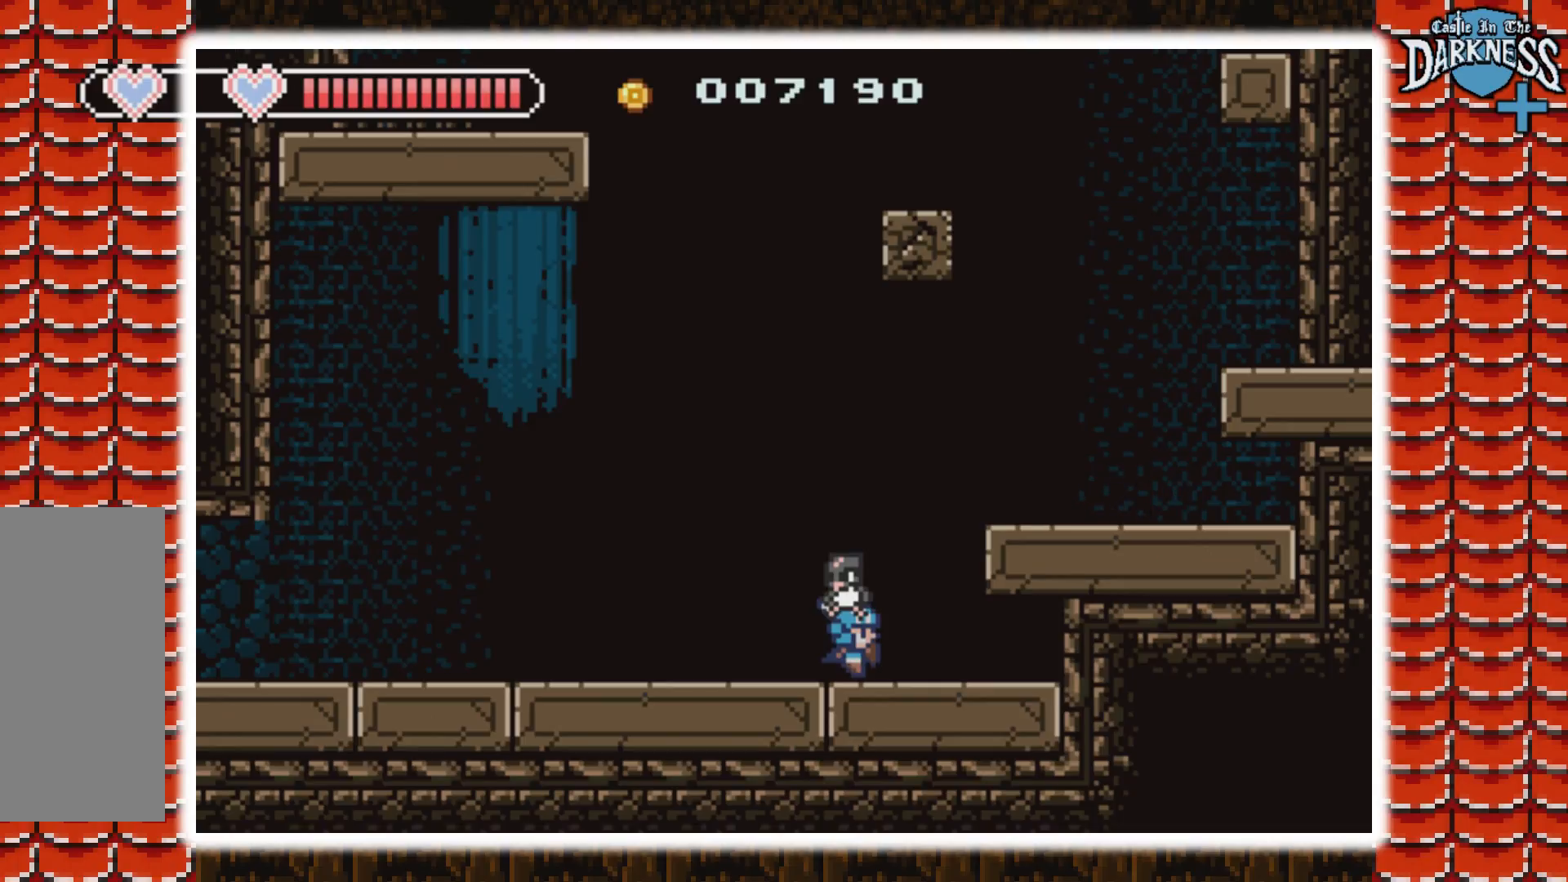
{"buttons": [], "events": [[33, "B", "down"], [167, "B", "up"]]}
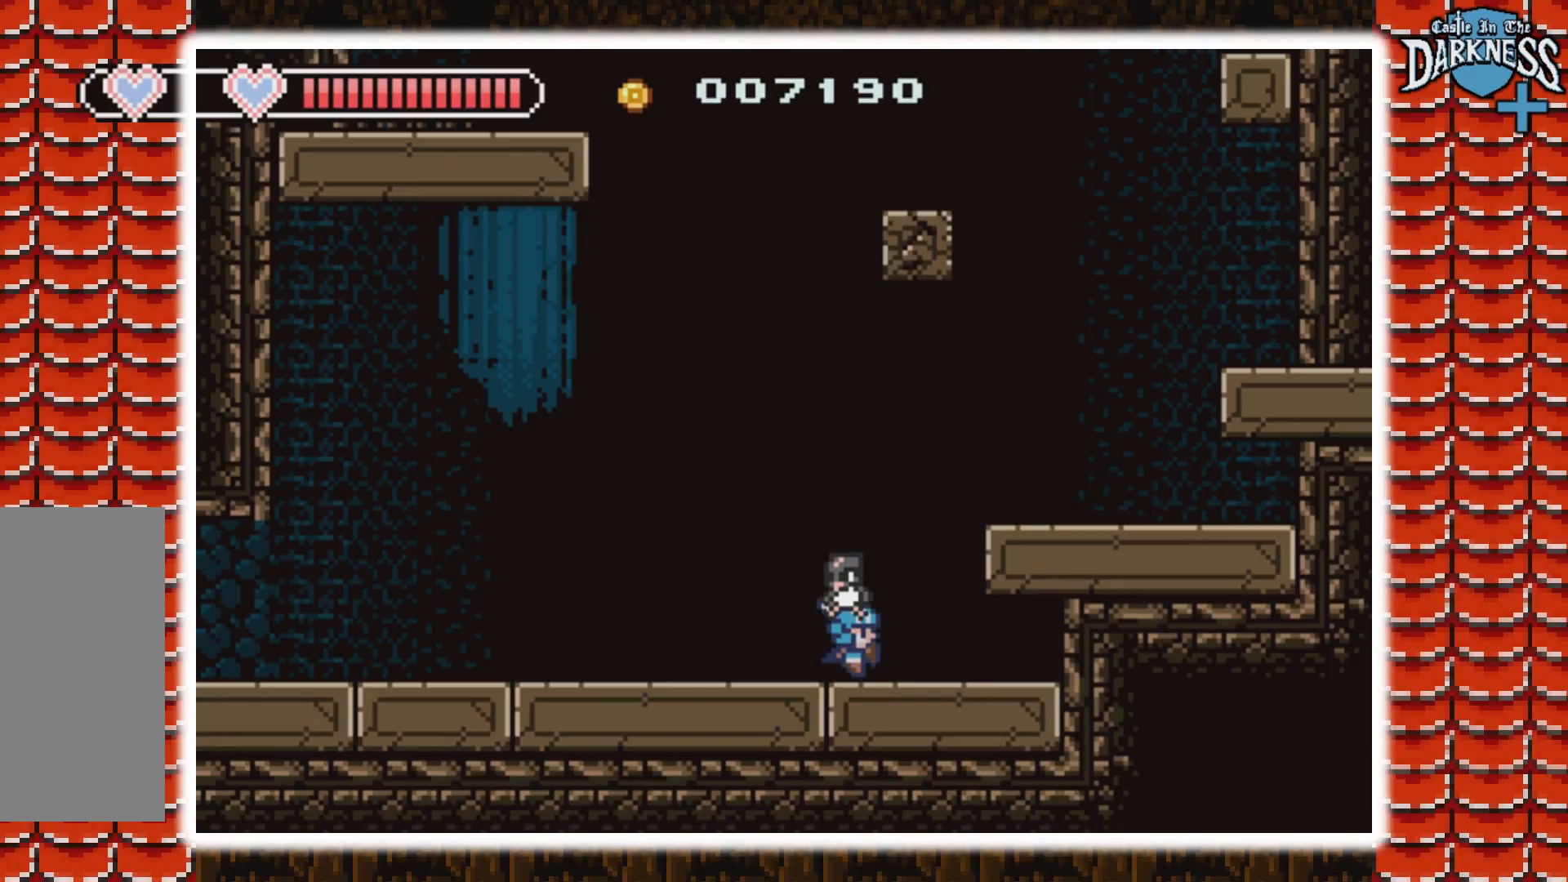
{"buttons": [], "events": [[67, "B", "down"], [167, "B", "up"], [400, "B", "down"], [500, "B", "up"]]}
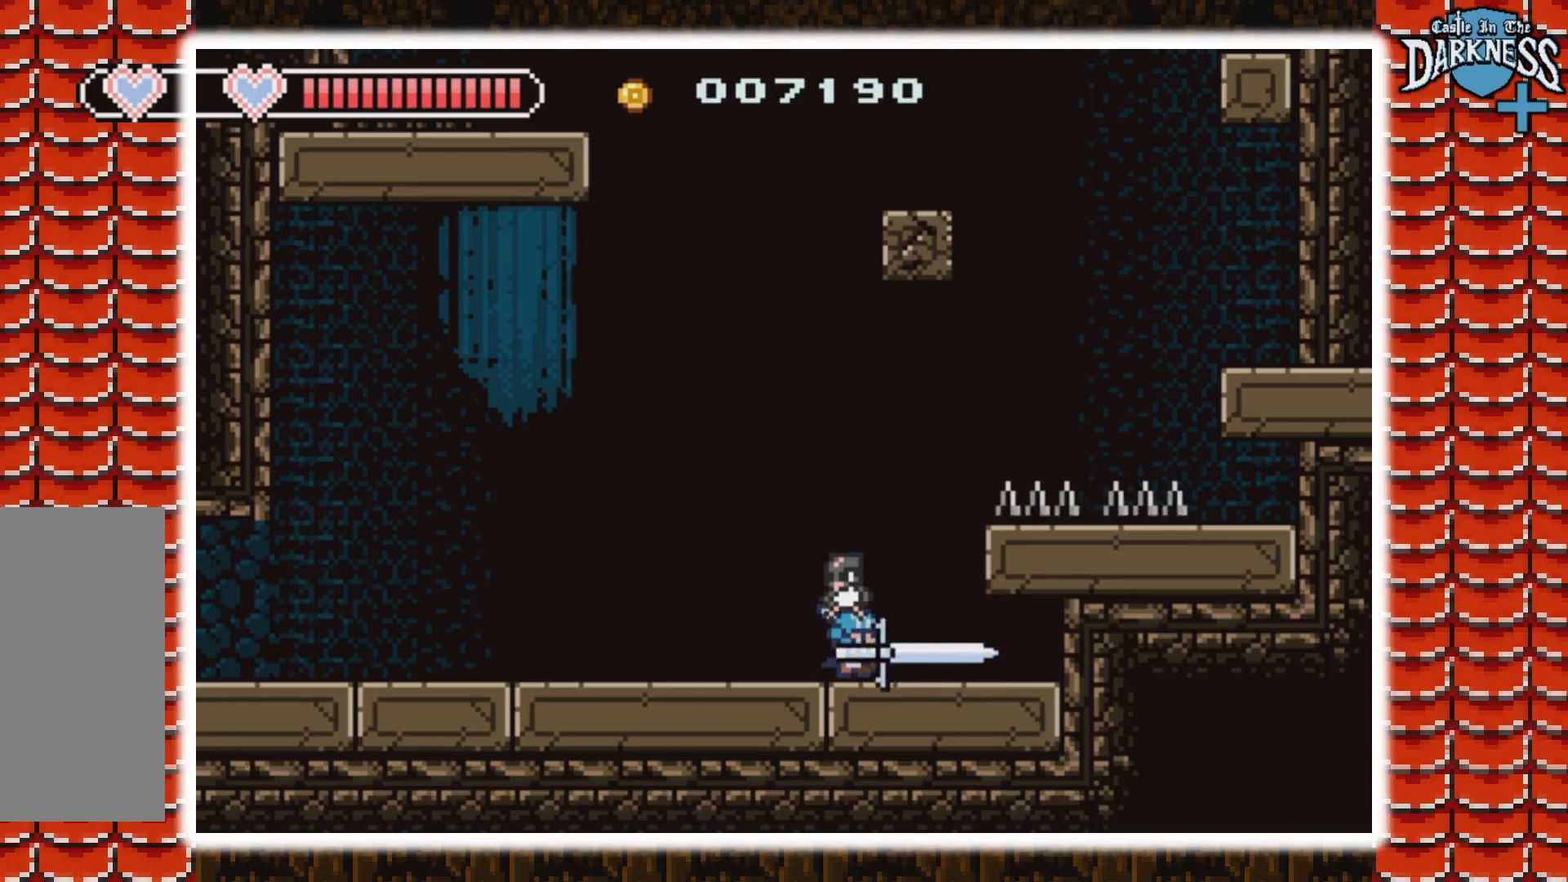
{"buttons": ["B"], "events": [[100, "B", "down"], [200, "B", "up"], [433, "B", "down"]]}
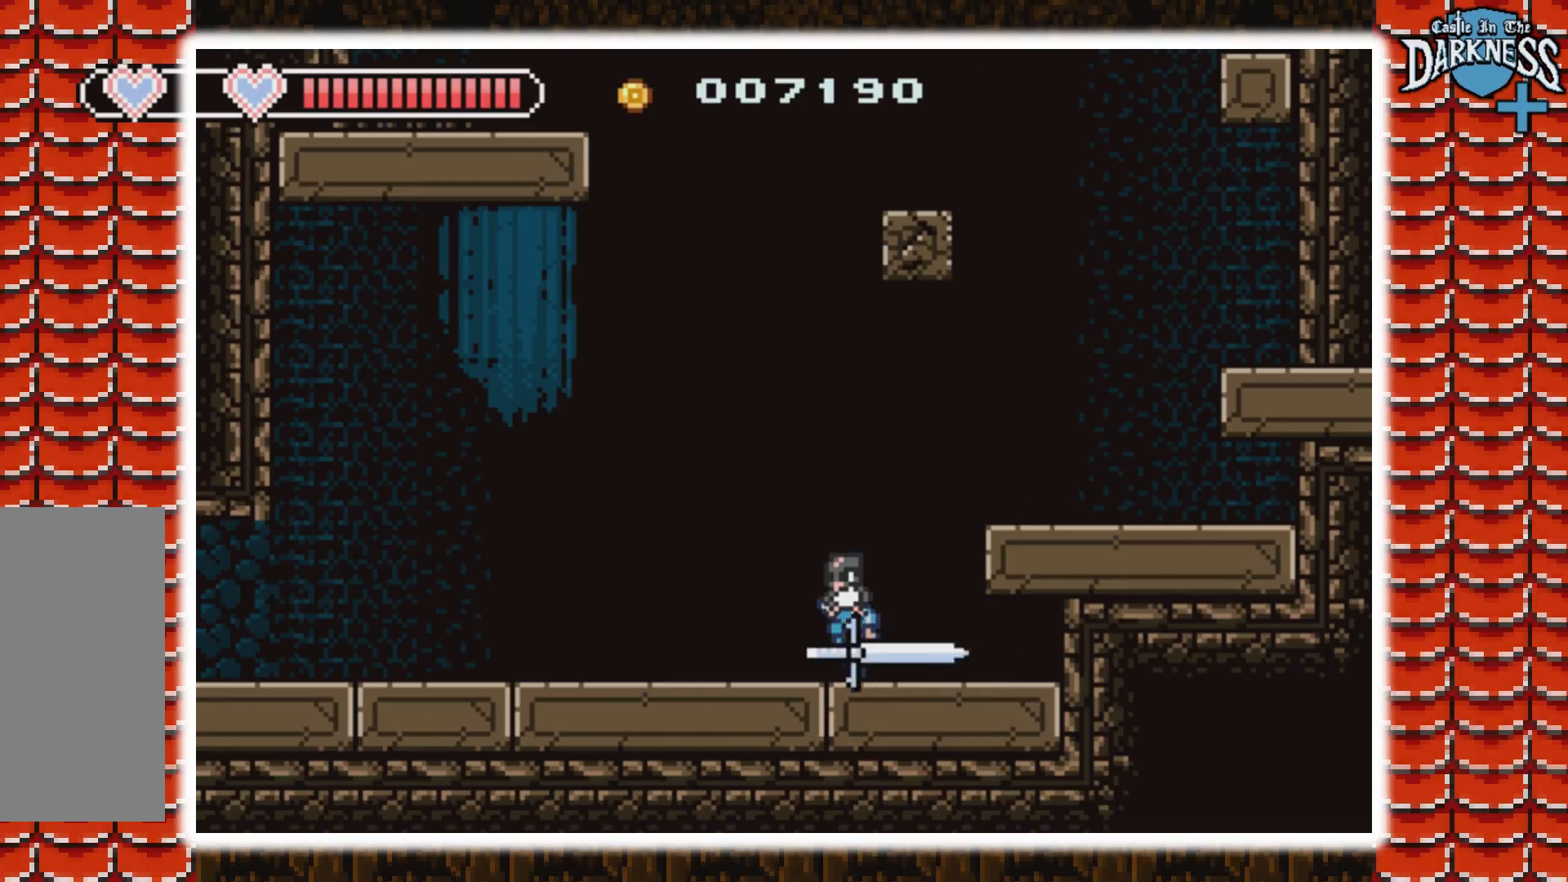
{"buttons": ["B"], "events": [[33, "B", "up"], [133, "B", "down"], [233, "B", "up"], [333, "B", "down"], [400, "B", "up"], [500, "B", "down"]]}
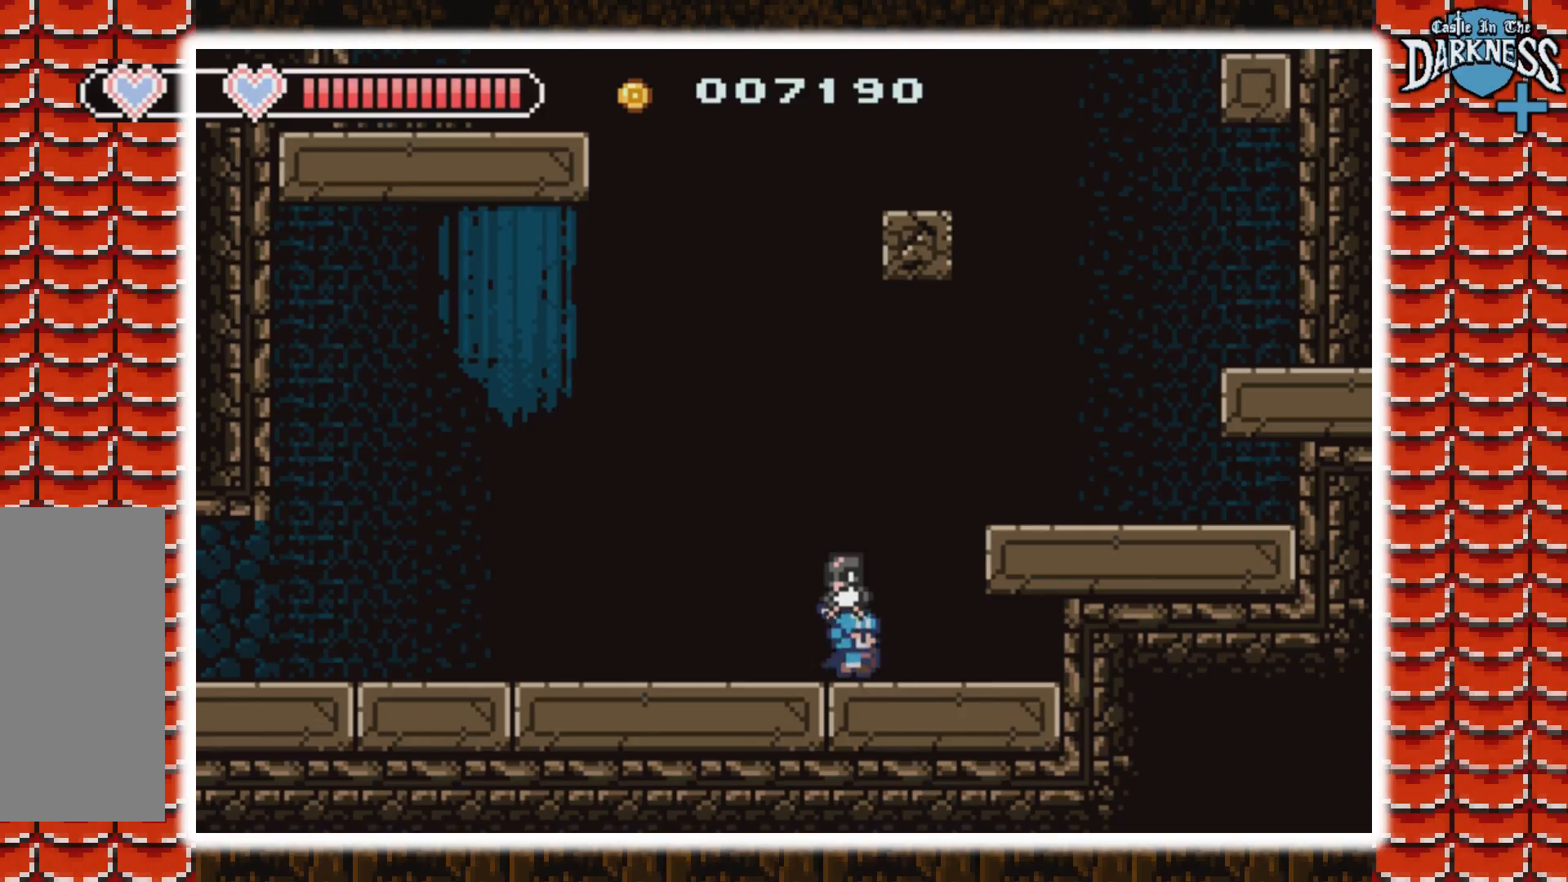
{"buttons": [], "events": [[100, "B", "up"], [167, "B", "down"], [267, "B", "up"], [400, "B", "down"], [500, "B", "up"]]}
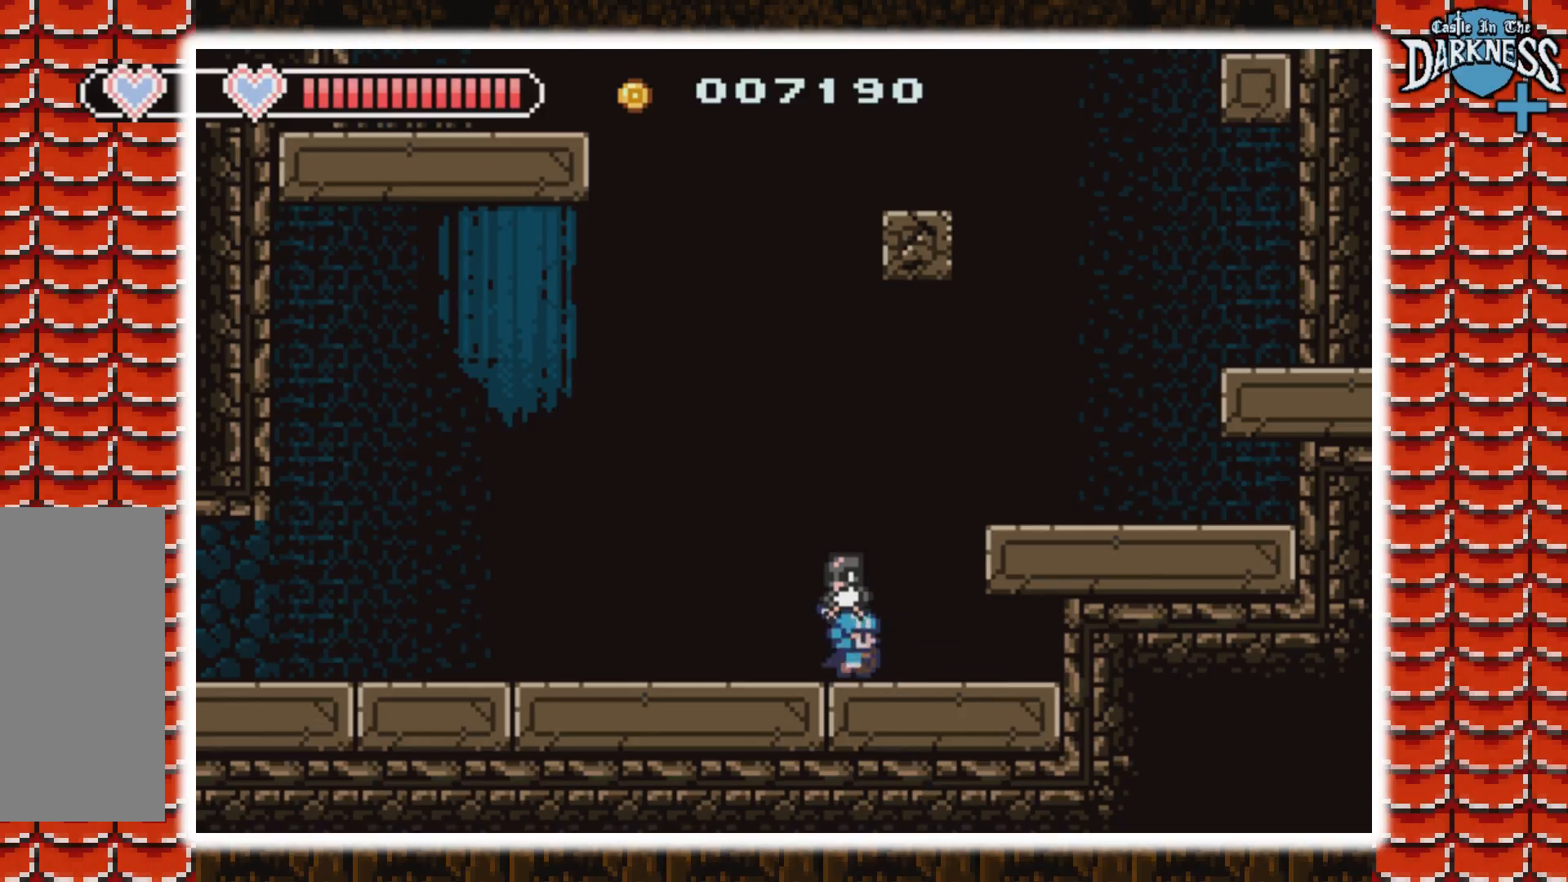
{"buttons": [], "events": [[100, "B", "down"], [200, "B", "up"], [333, "B", "down"], [400, "B", "up"]]}
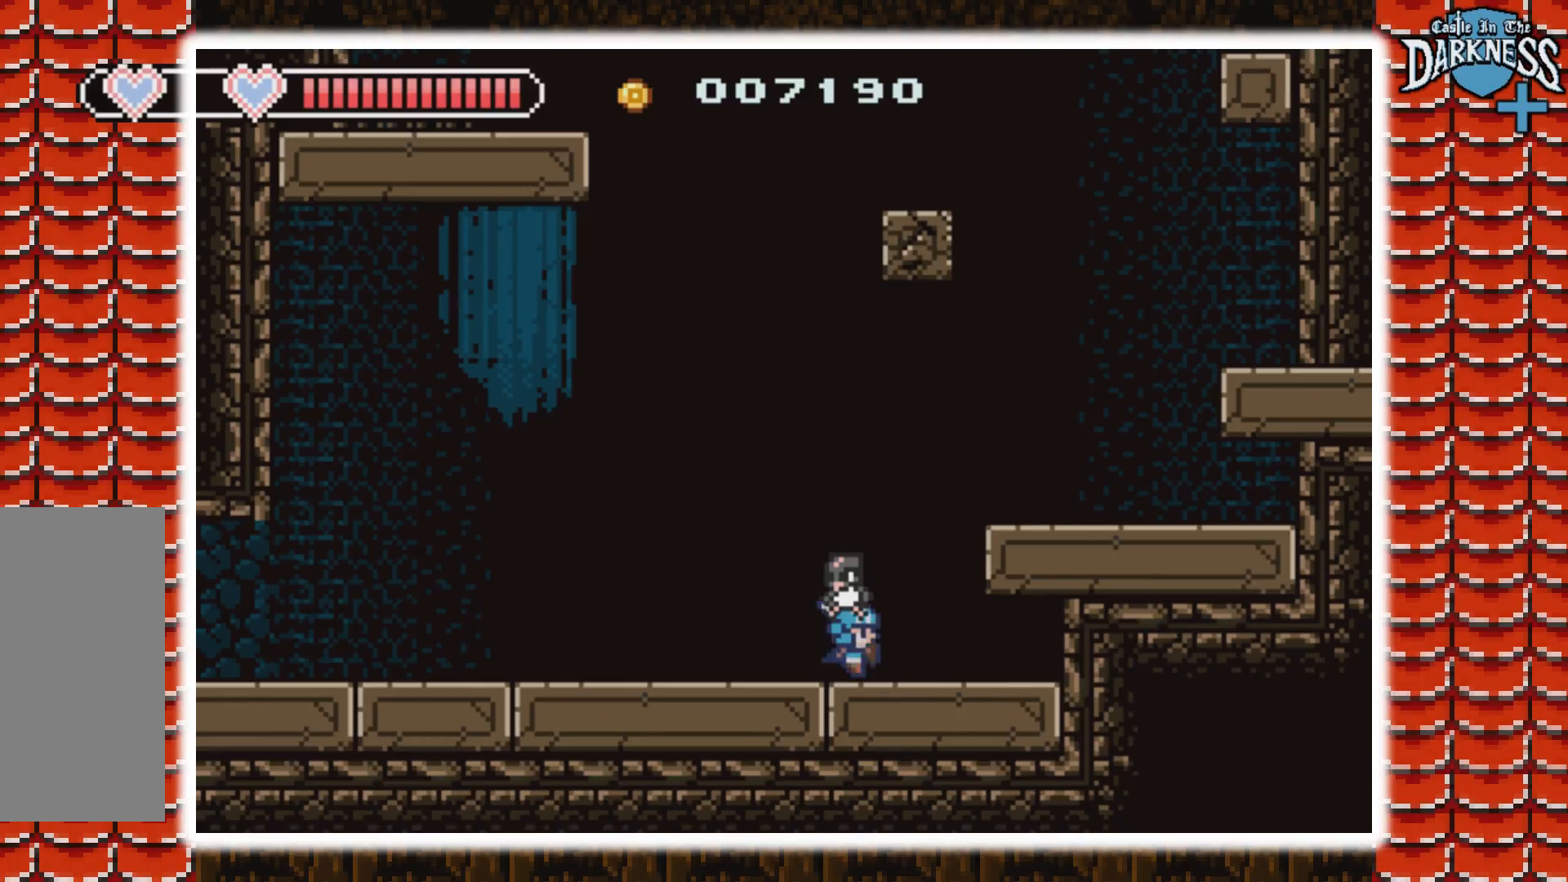
{"buttons": ["B"], "events": [[200, "B", "down"], [267, "B", "up"], [333, "B", "down"], [433, "B", "up"], [500, "B", "down"]]}
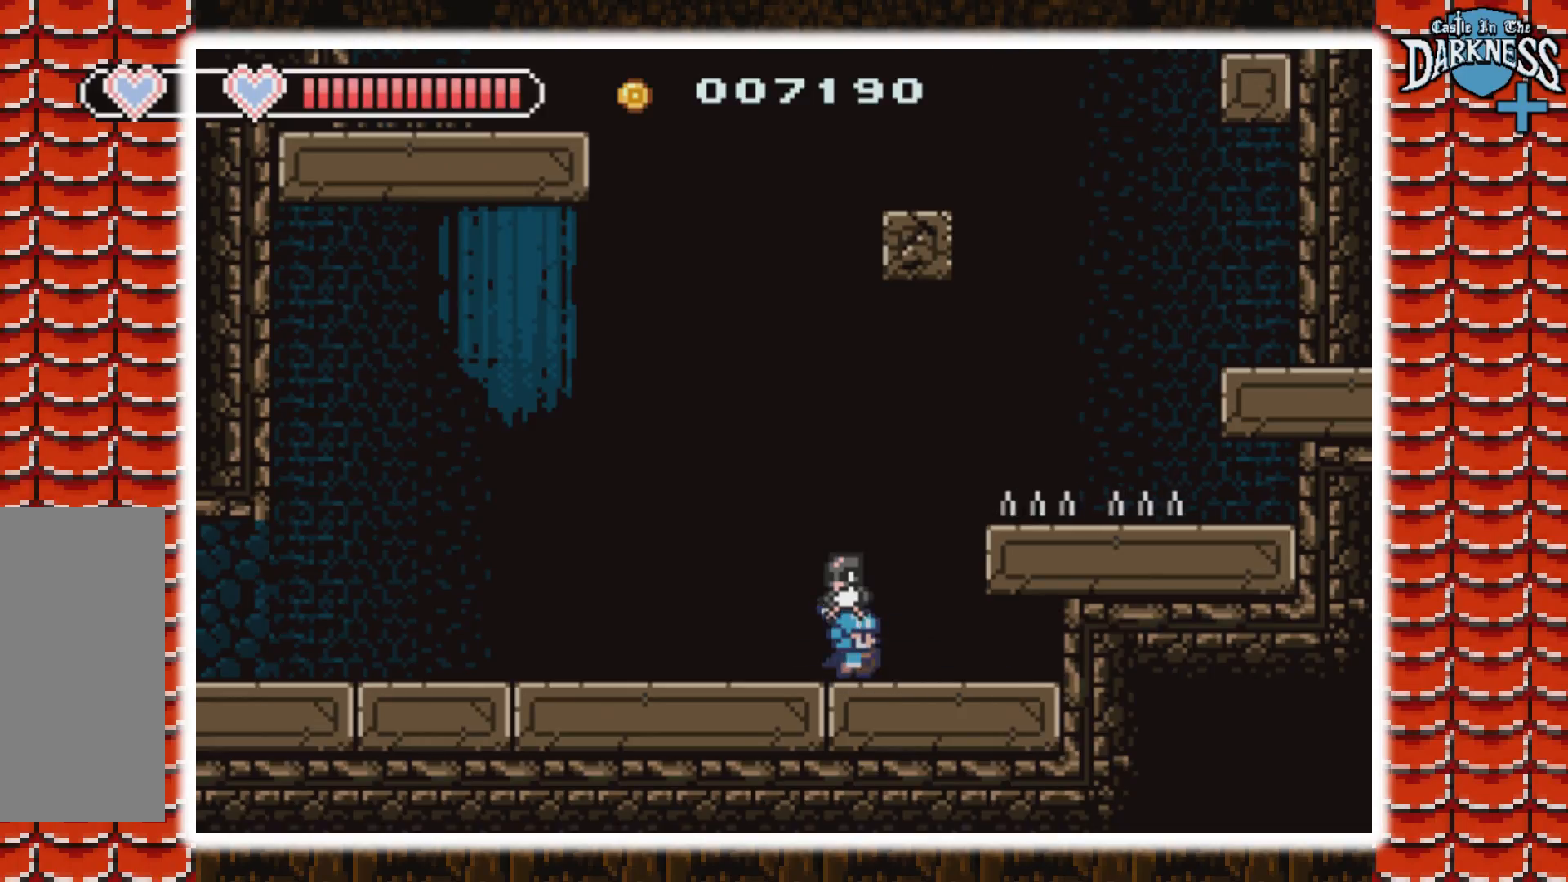
{"buttons": ["B"], "events": [[67, "B", "up"], [433, "B", "down"]]}
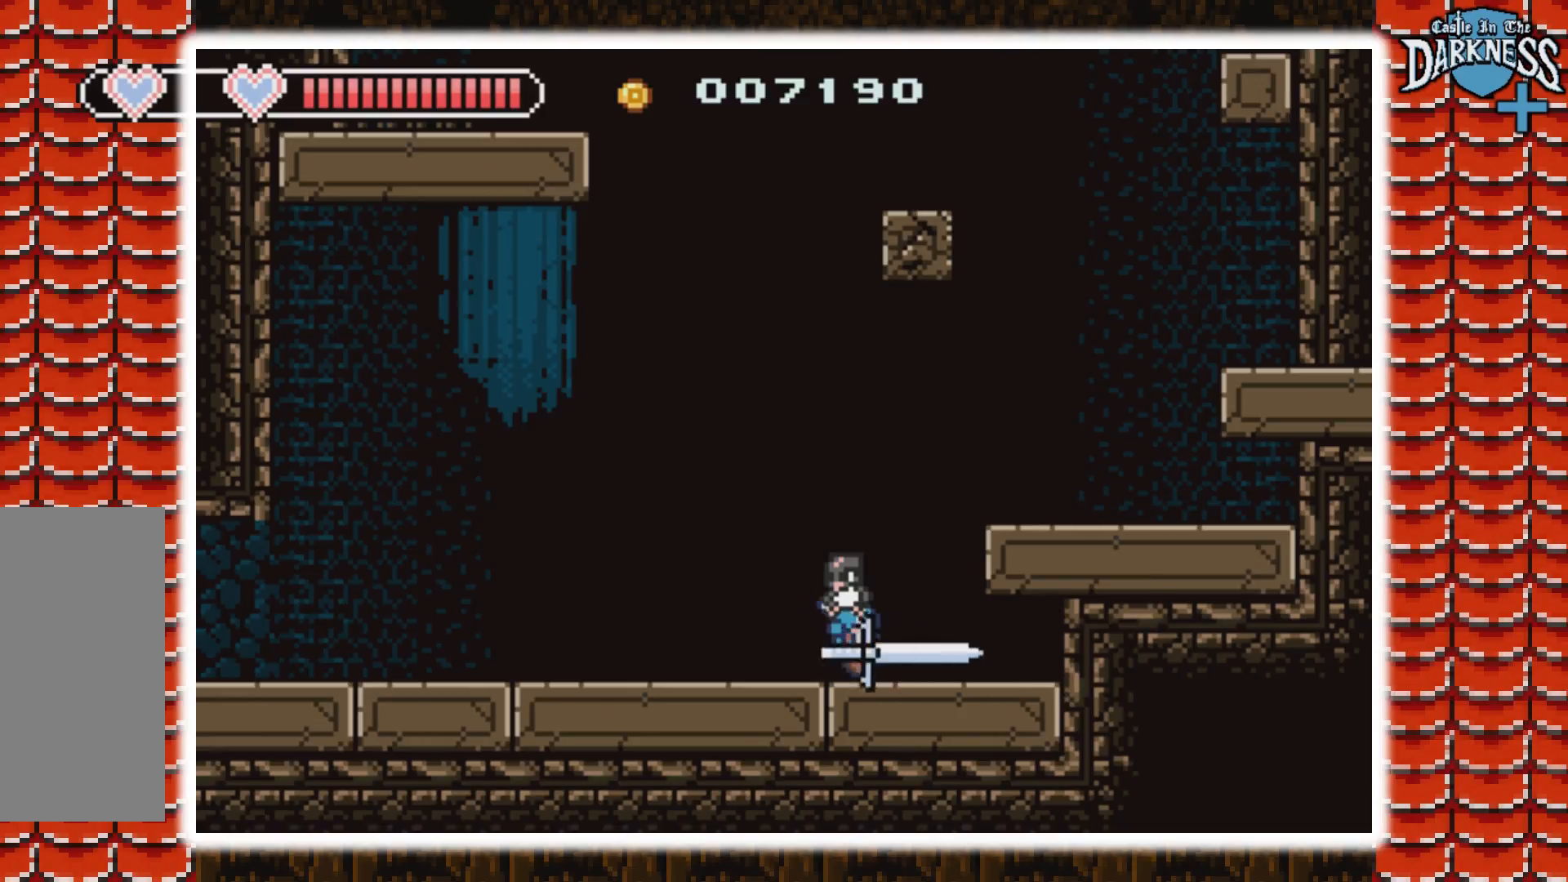
{"buttons": [], "events": [[33, "B", "up"], [100, "B", "down"], [167, "B", "up"], [267, "B", "down"], [333, "B", "up"], [433, "B", "down"], [500, "B", "up"]]}
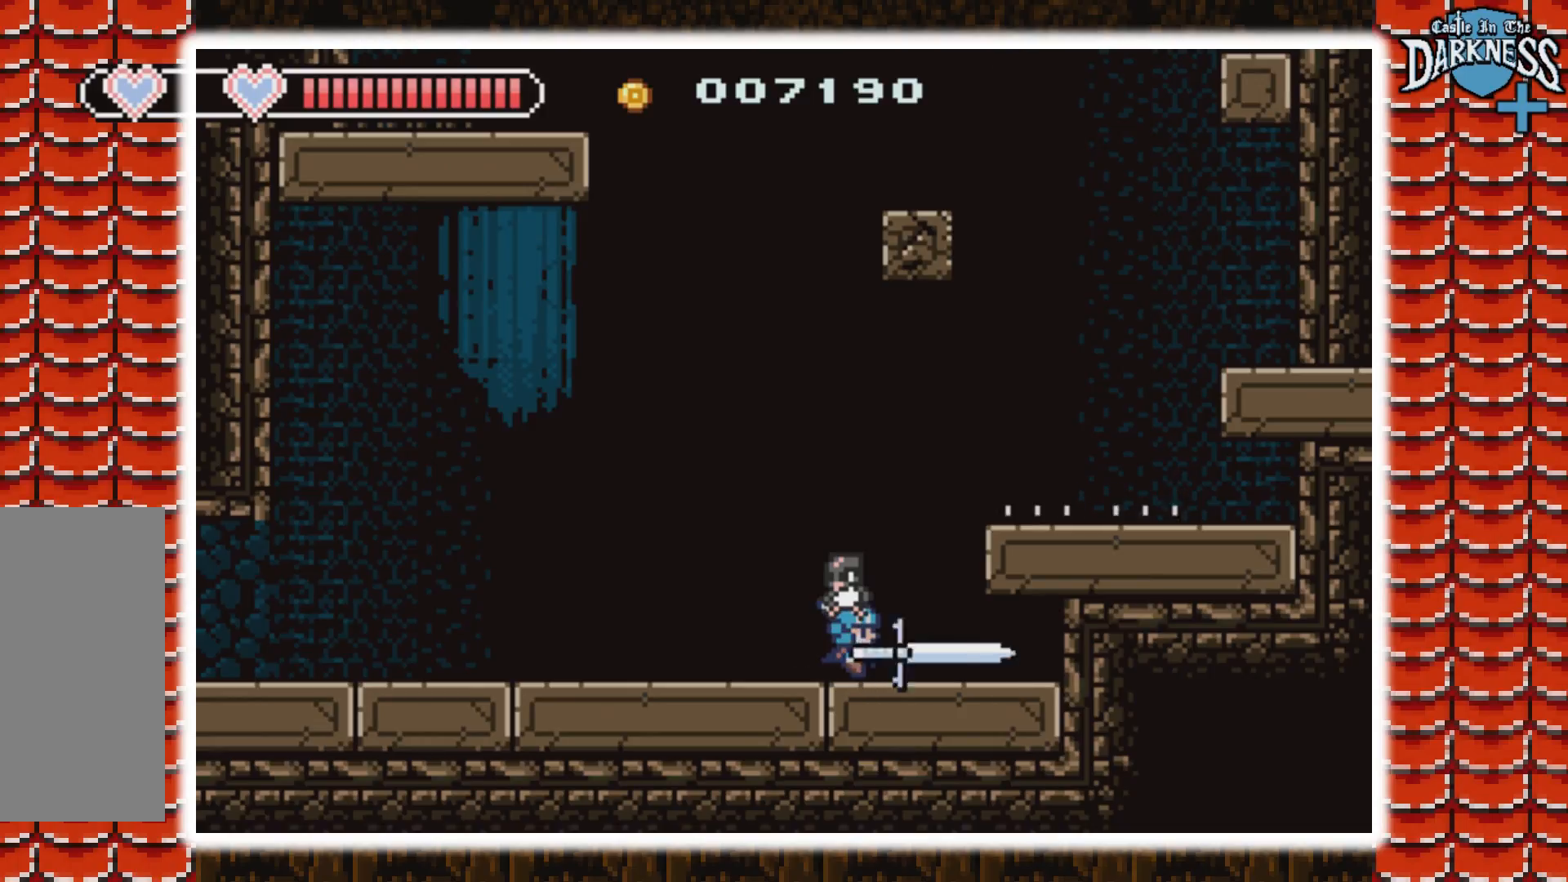
{"buttons": [], "events": [[233, "B", "down"], [300, "B", "up"], [367, "B", "down"], [433, "B", "up"]]}
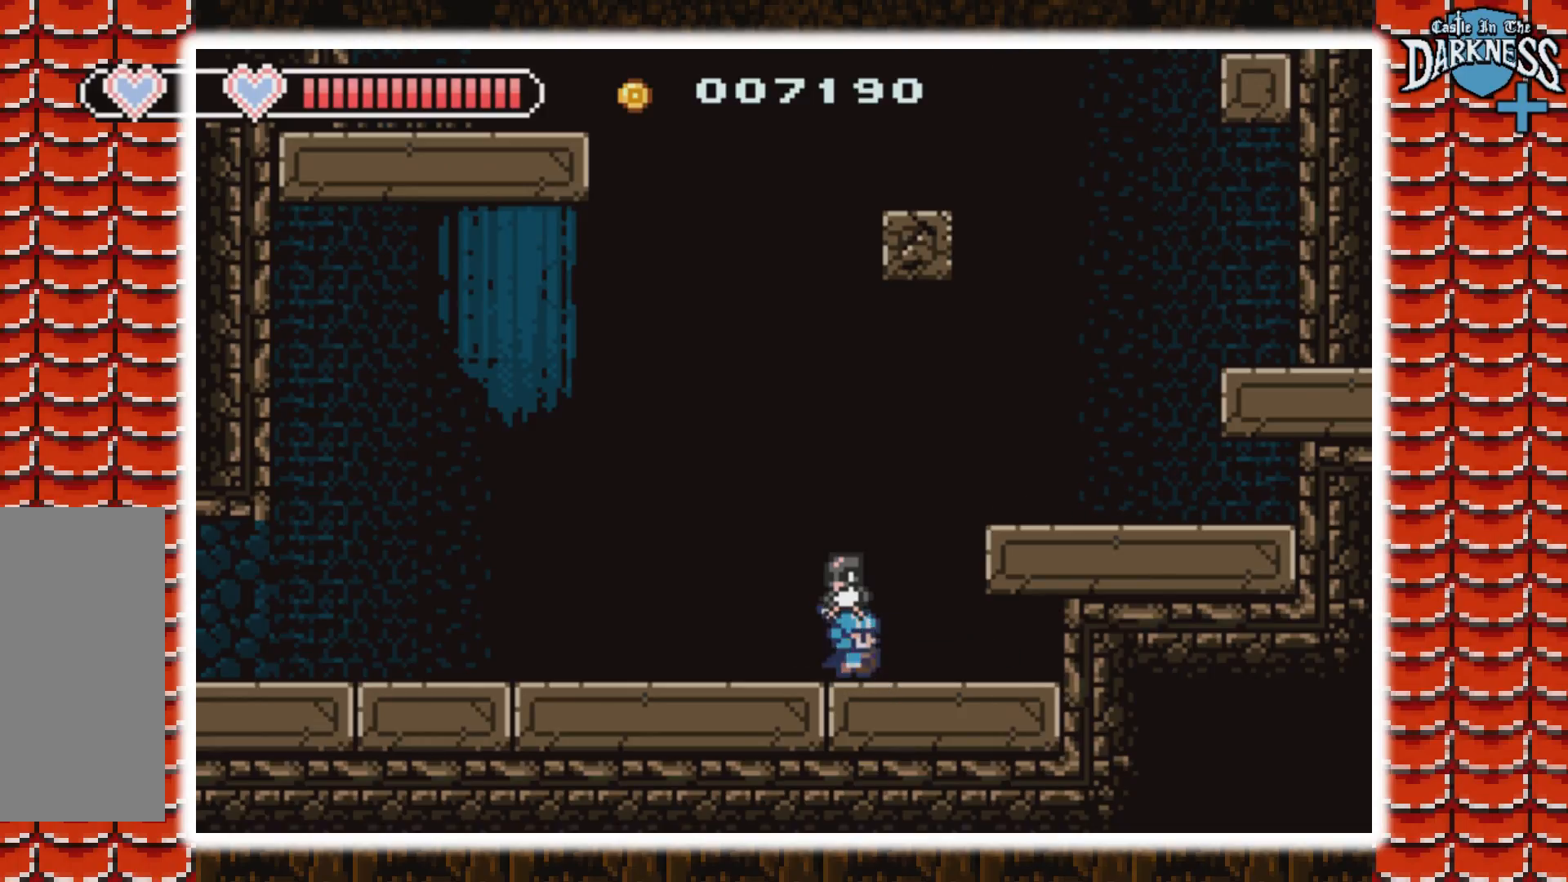
{"buttons": ["B"], "events": [[33, "B", "down"], [100, "B", "up"], [167, "B", "down"], [233, "B", "up"], [300, "B", "down"], [367, "B", "up"], [467, "B", "down"]]}
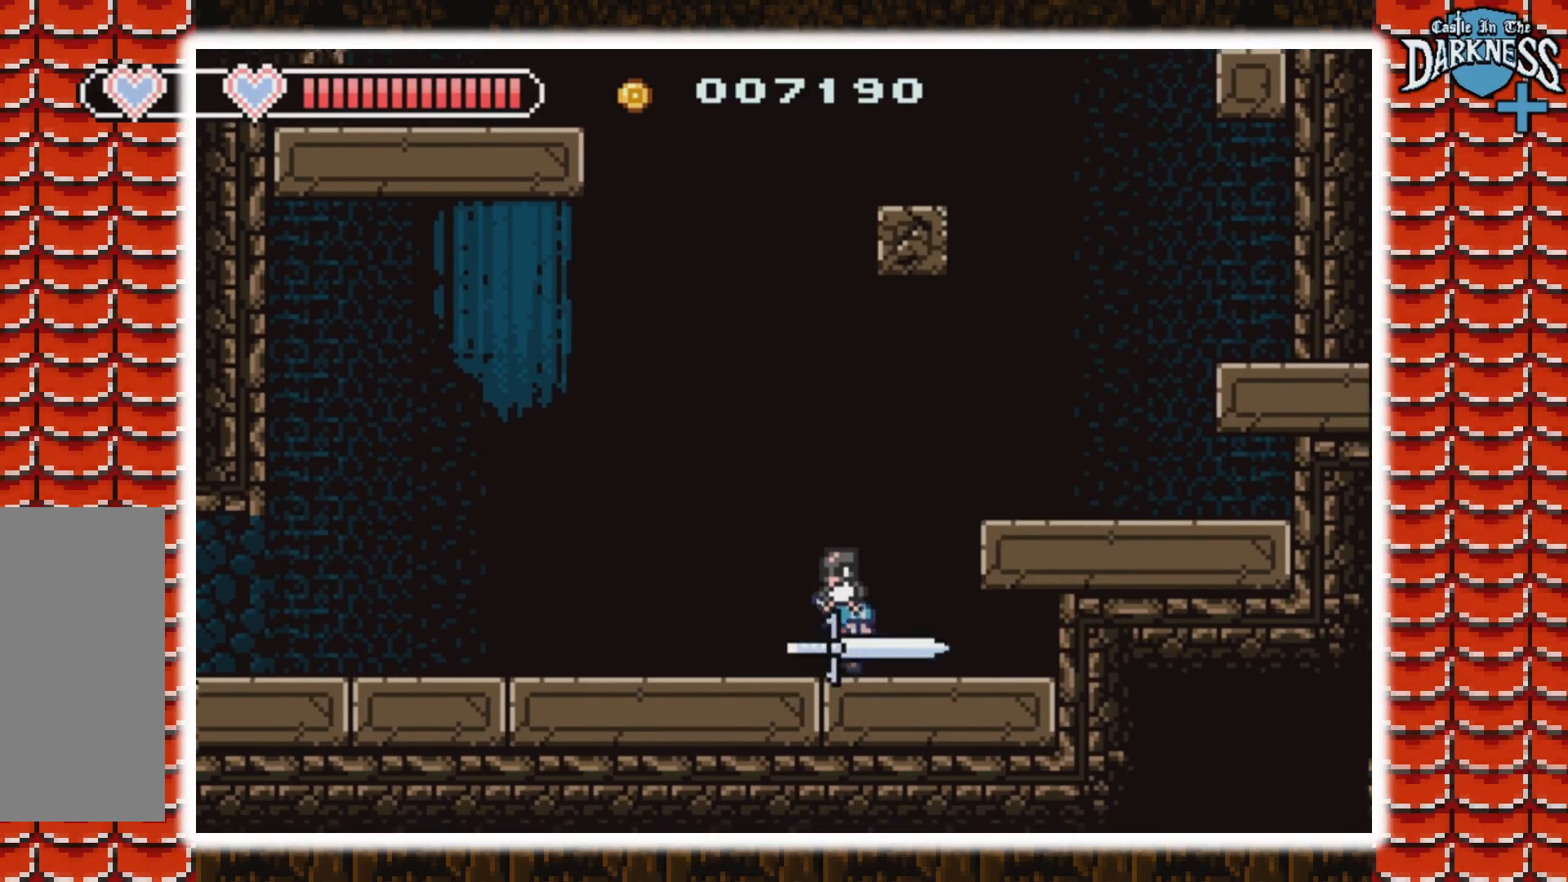
{"buttons": [], "events": [[33, "B", "up"]]}
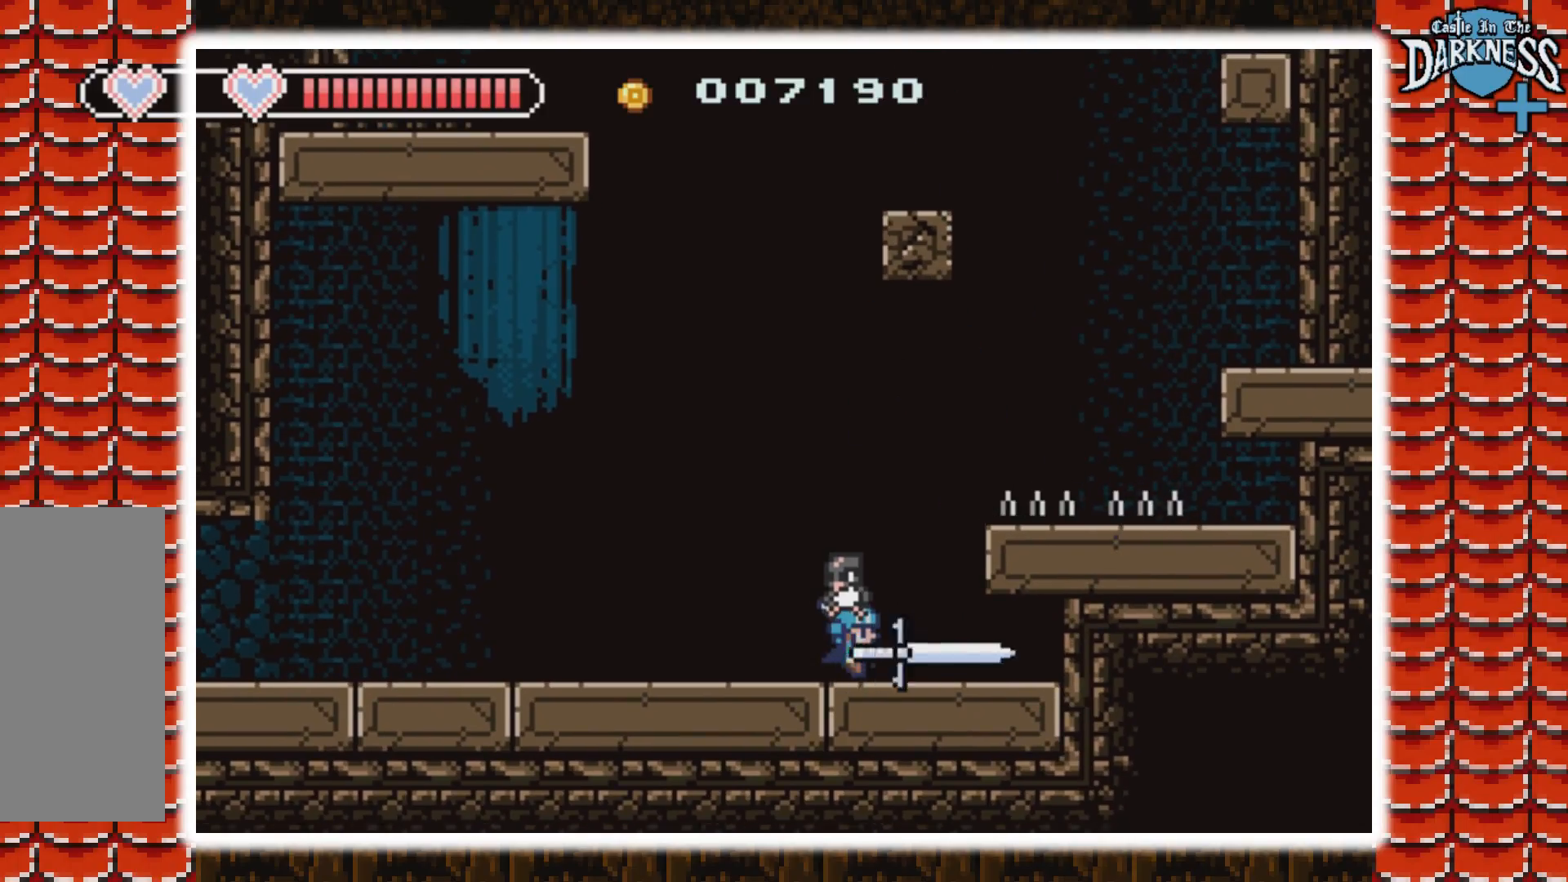
{"buttons": [], "events": []}
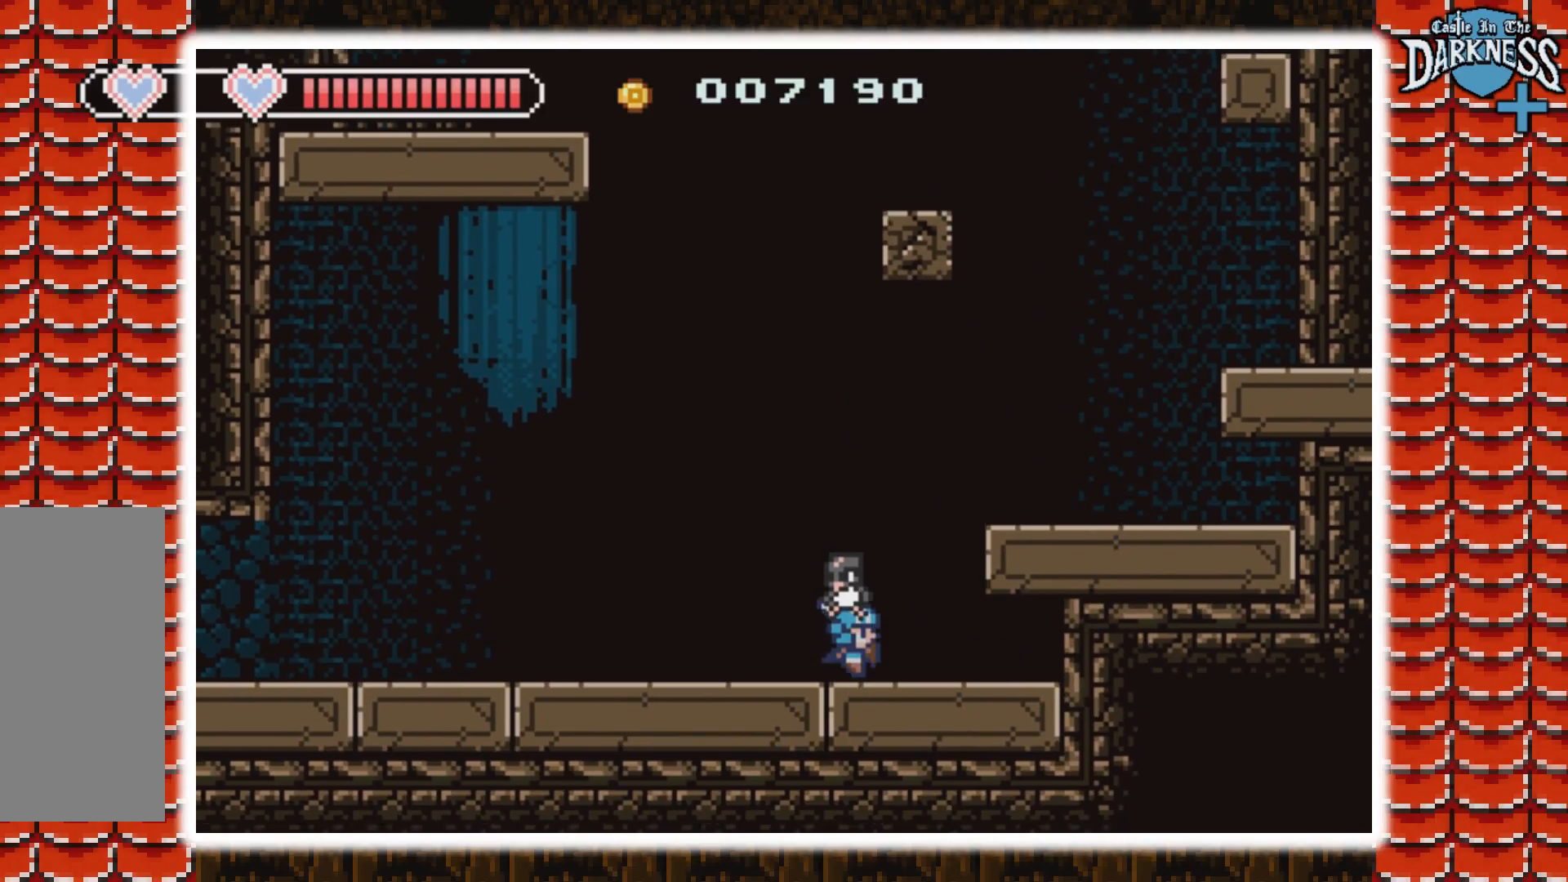
{"buttons": [], "events": []}
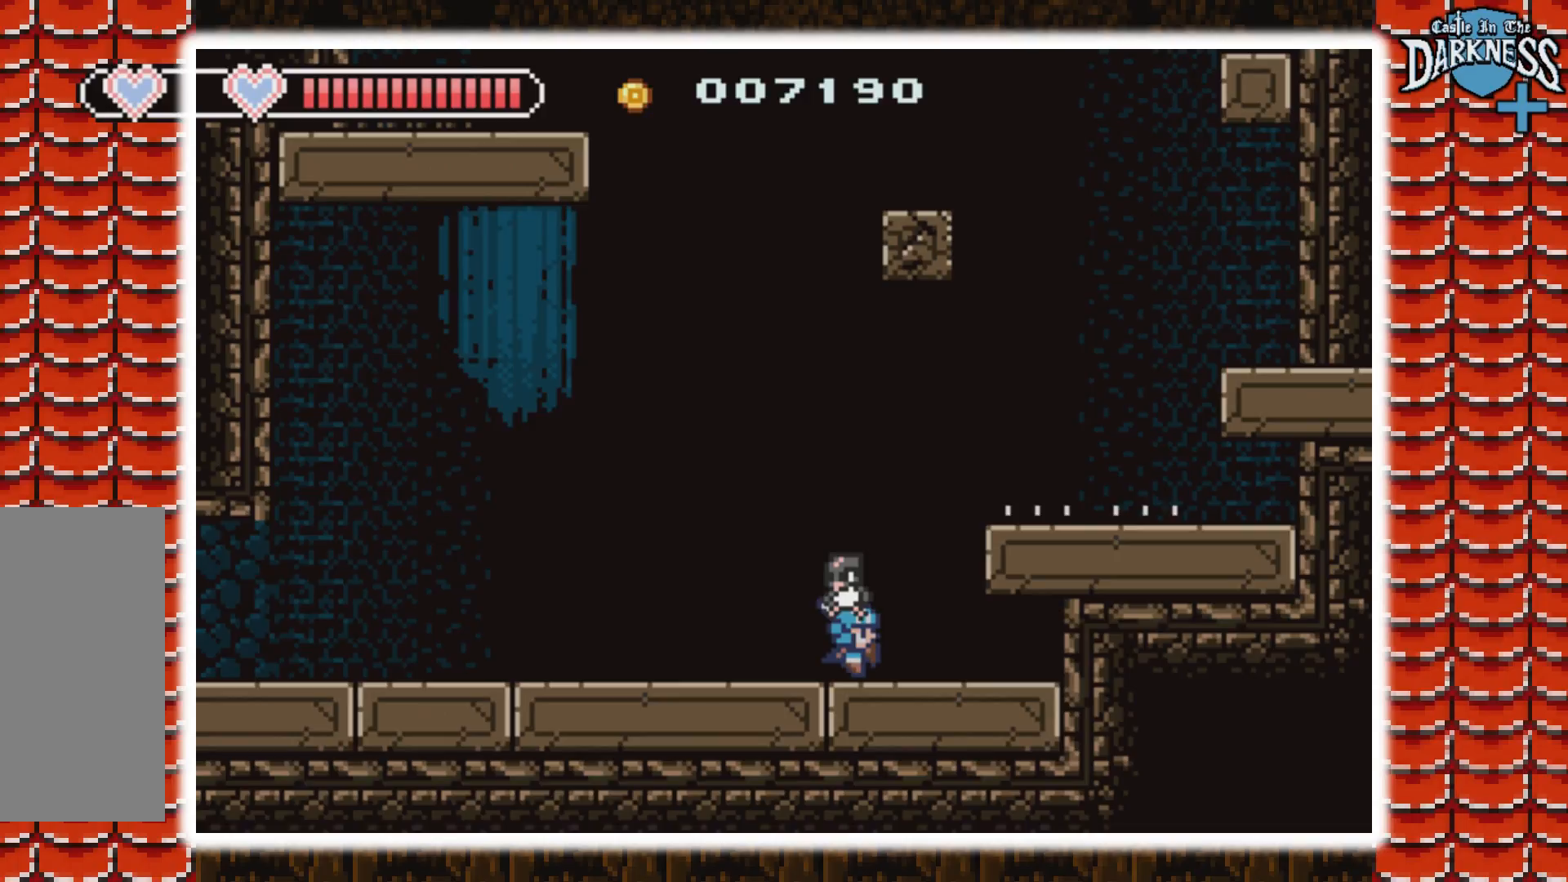
{"buttons": [], "events": [[333, "A", "down"], [500, "A", "up"]]}
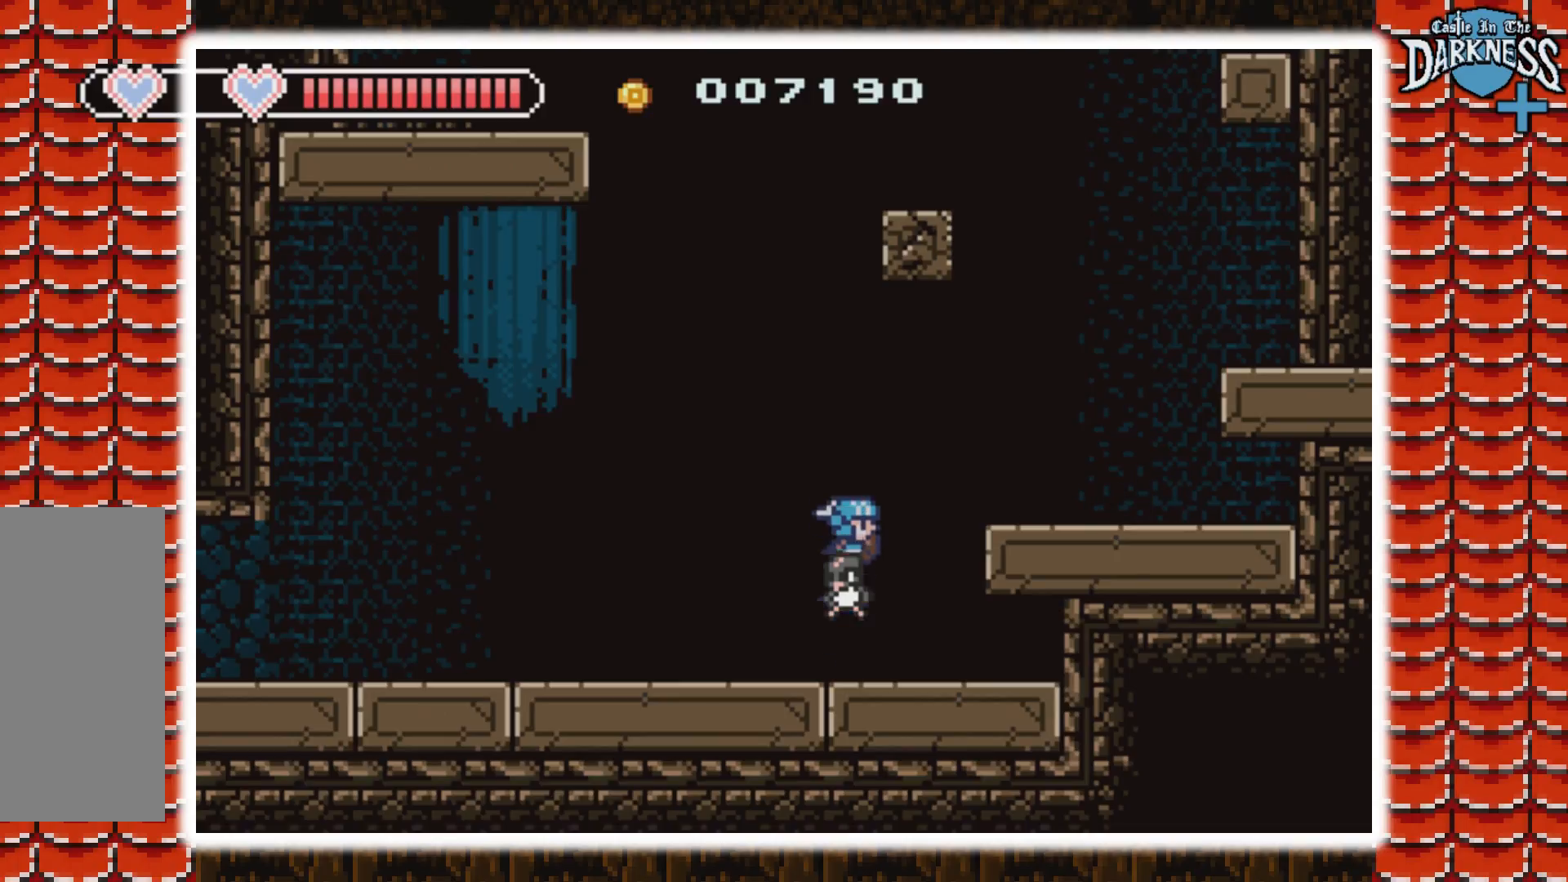
{"buttons": ["B"], "events": [[500, "B", "down"]]}
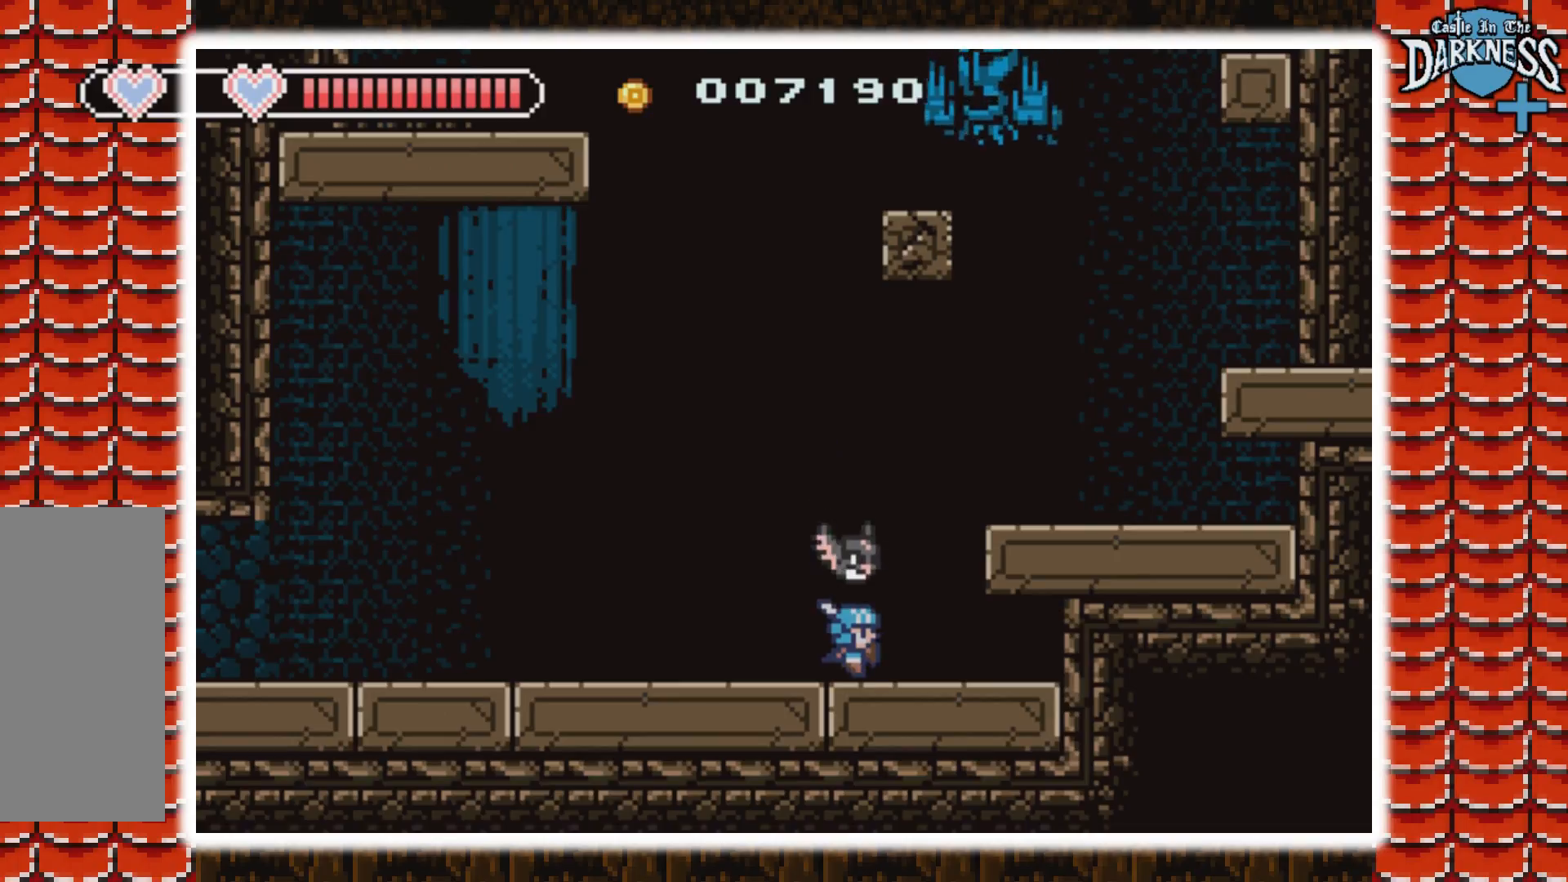
{"buttons": ["B"], "events": [[67, "B", "up"], [267, "B", "down"], [433, "B", "up"], [500, "B", "down"]]}
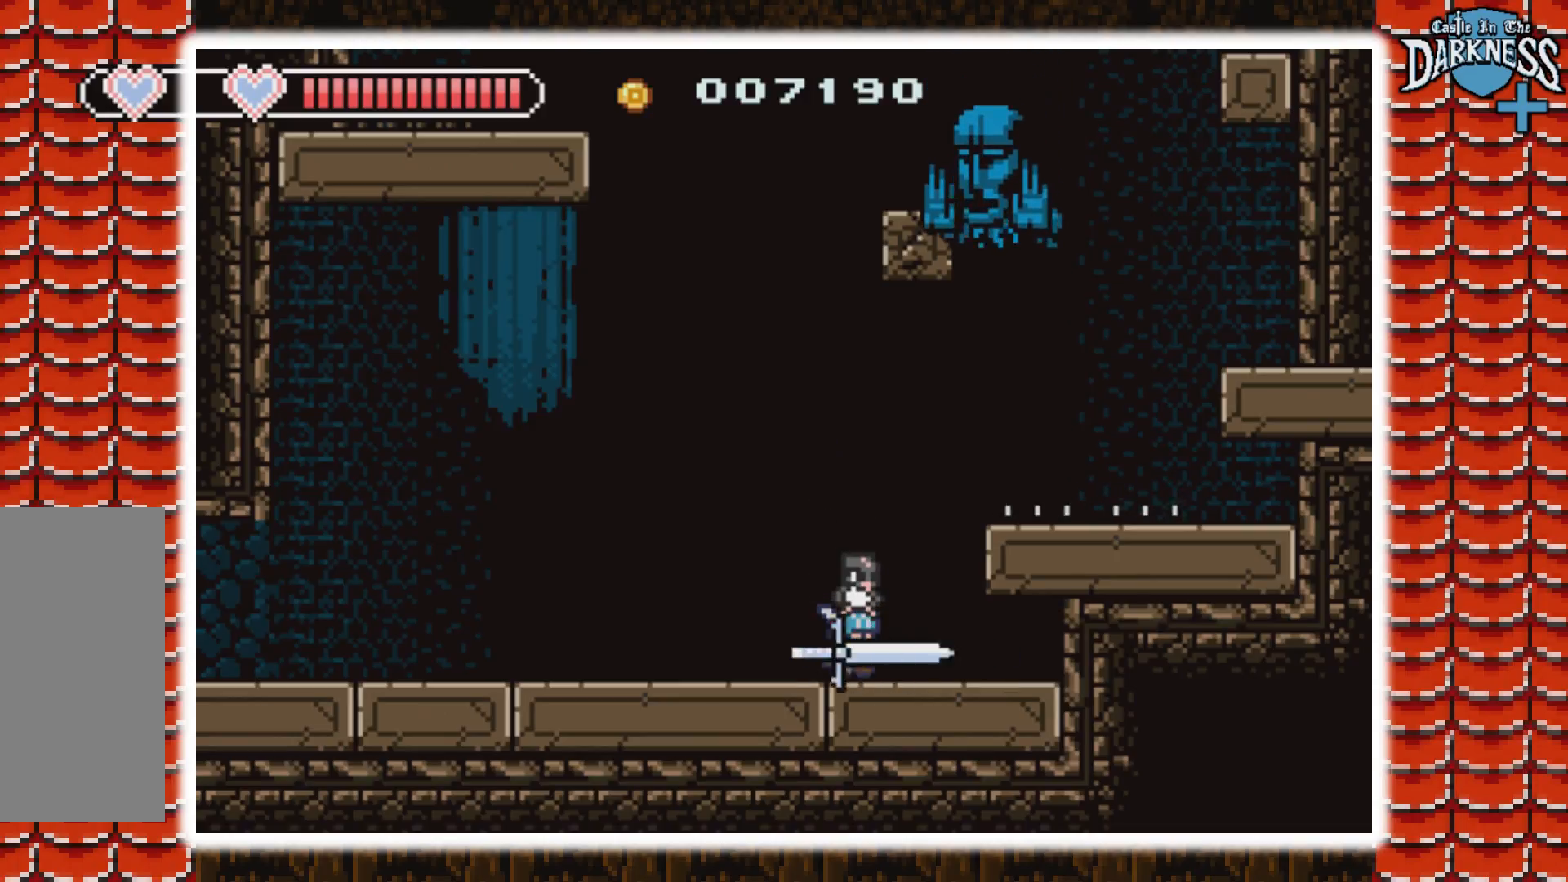
{"buttons": [], "events": [[167, "B", "up"], [333, "B", "down"], [400, "B", "up"]]}
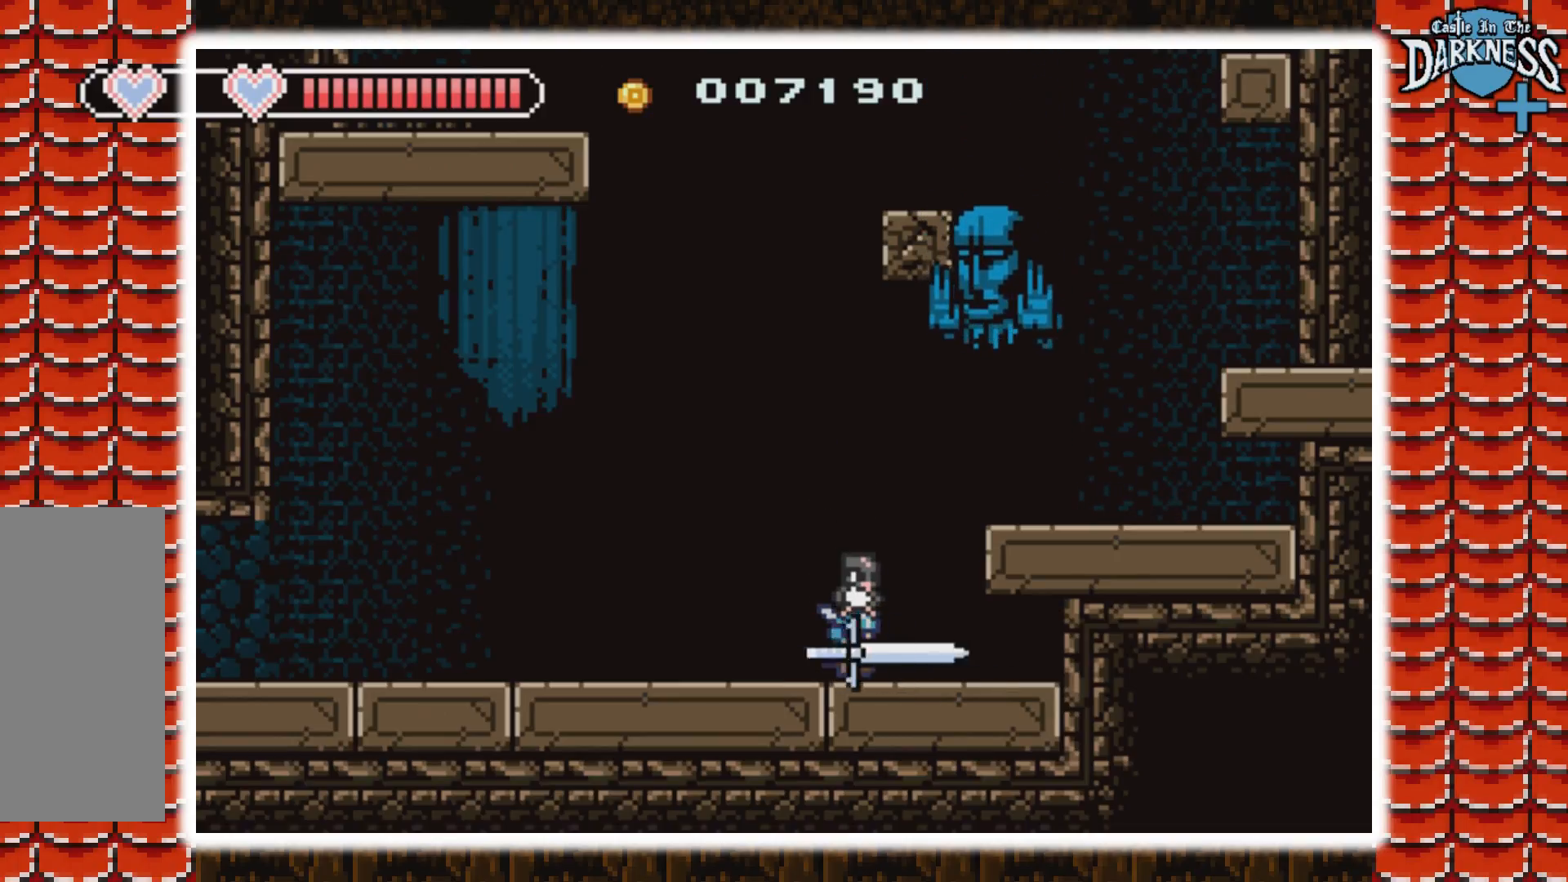
{"buttons": ["A"], "events": [[433, "A", "down"]]}
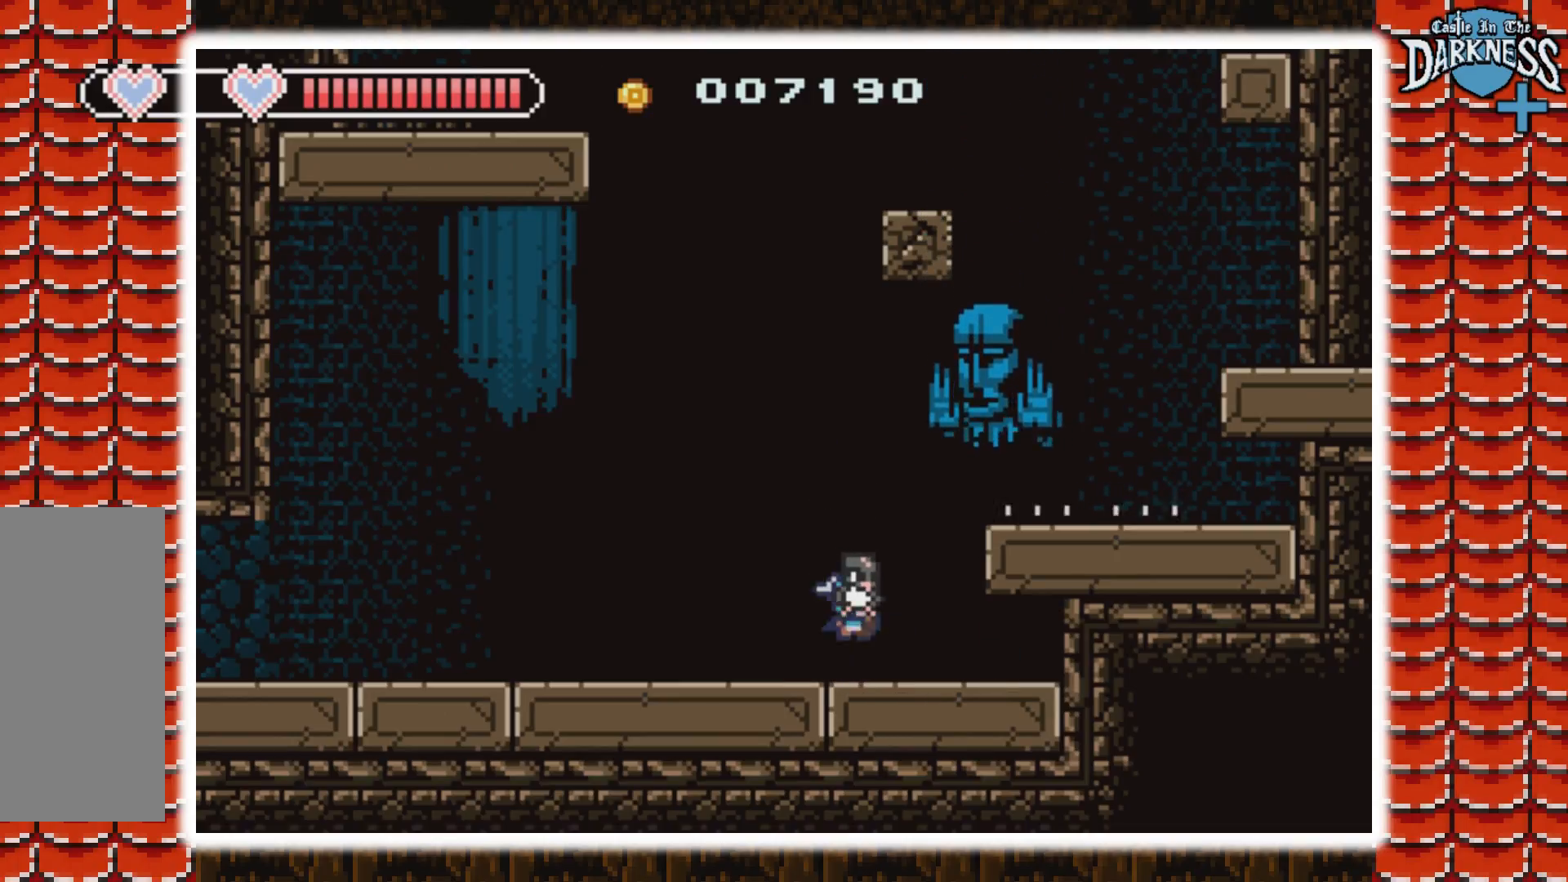
{"buttons": ["B"], "events": [[133, "B", "down"], [267, "A", "up"]]}
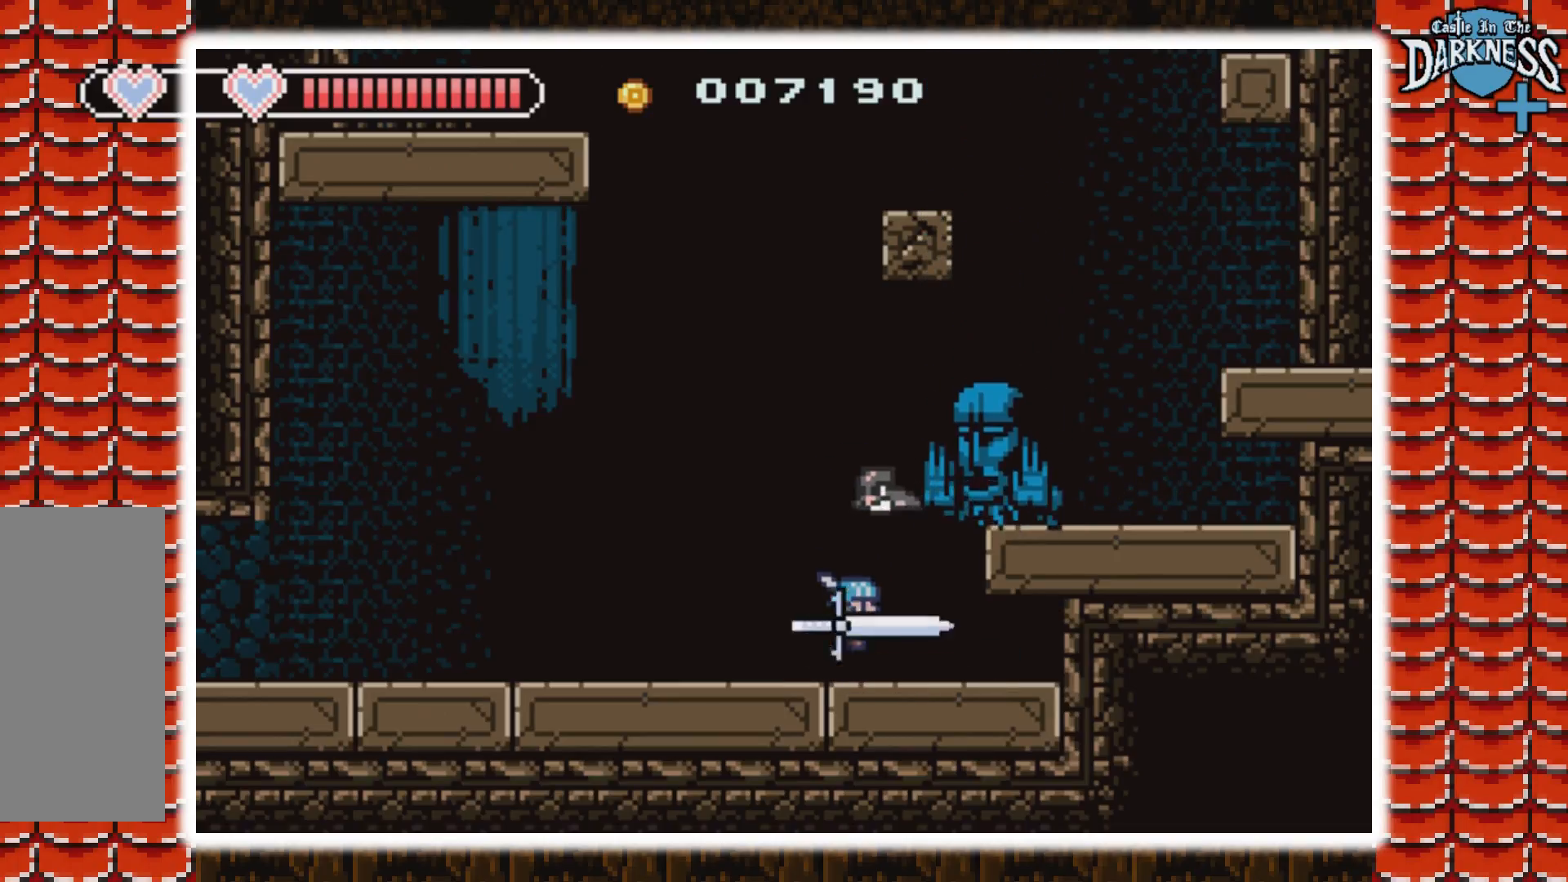
{"buttons": ["A"], "events": [[133, "B", "up"], [267, "A", "down"]]}
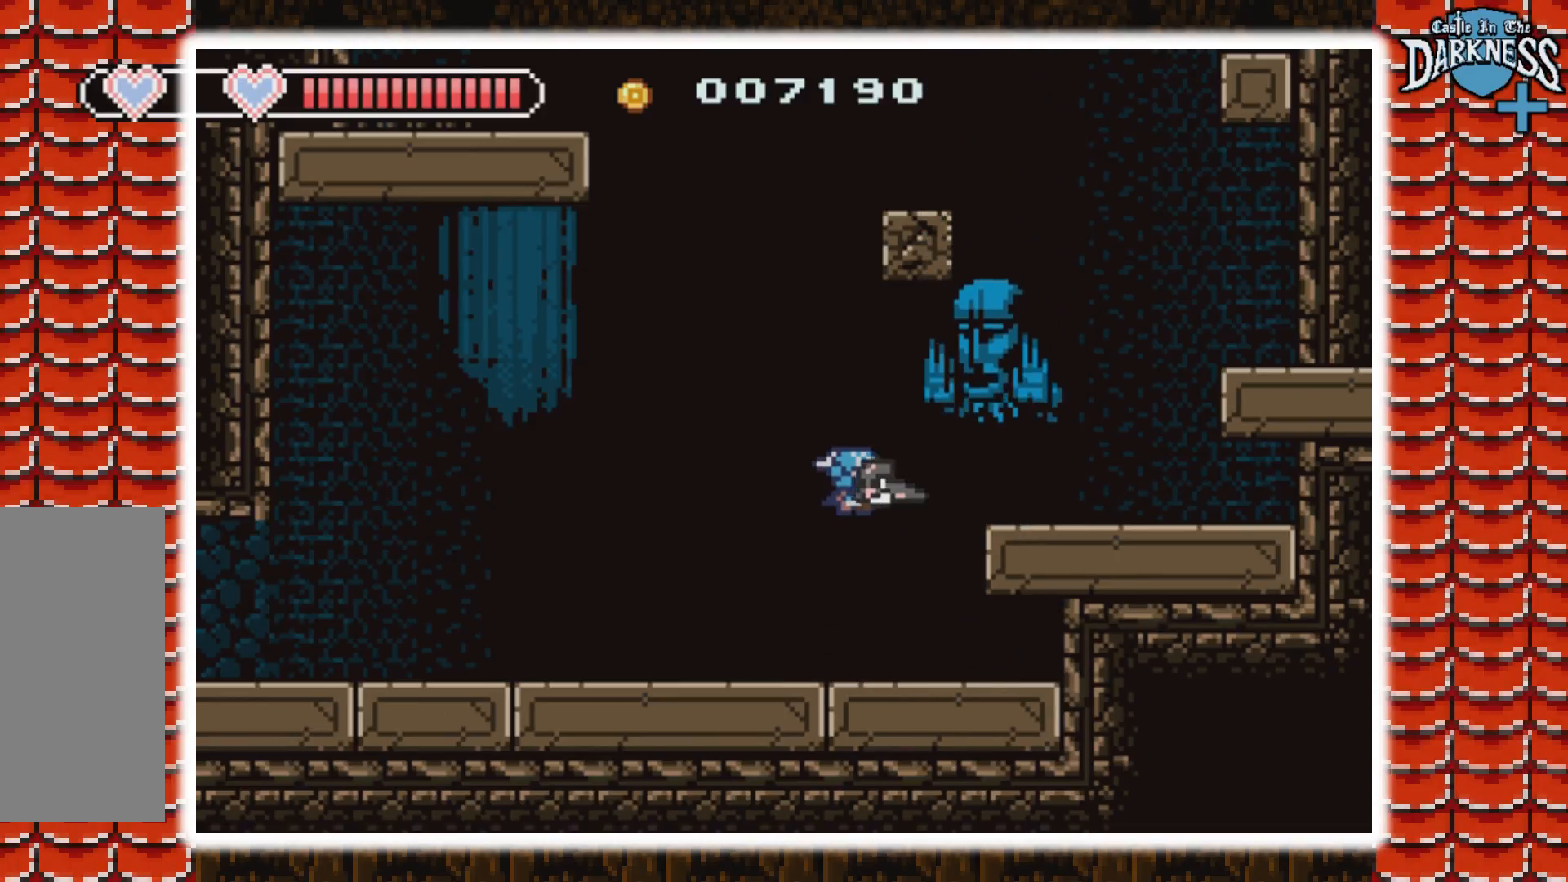
{"buttons": ["B"], "events": [[67, "B", "down"], [167, "A", "up"], [233, "B", "up"], [400, "B", "down"]]}
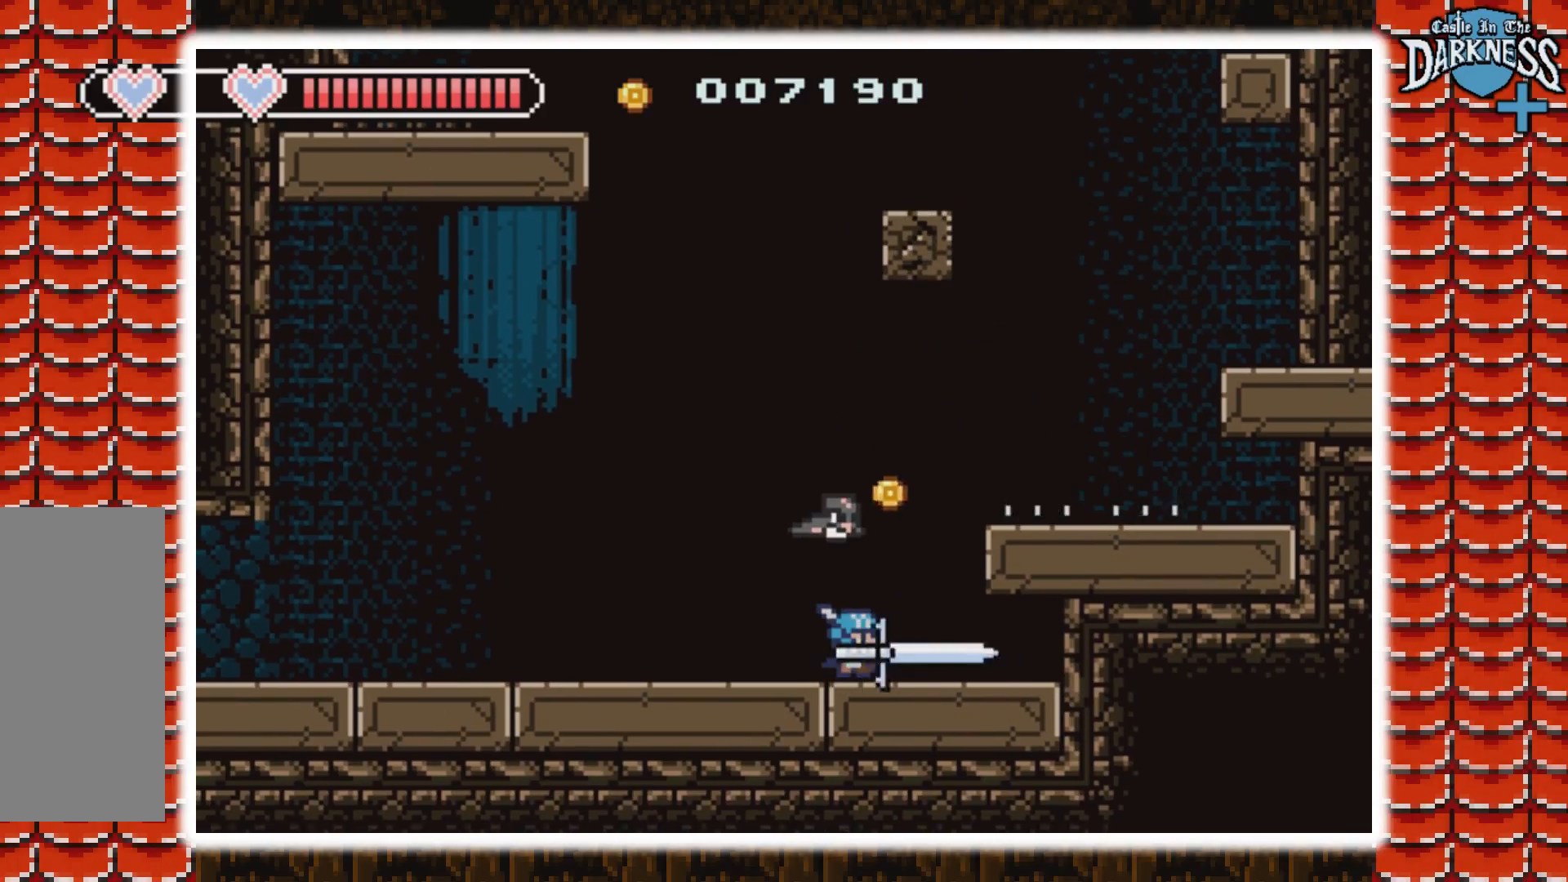
{"buttons": ["DPAD_RIGHT"], "events": [[67, "B", "up"], [433, "DPAD_RIGHT", "down"]]}
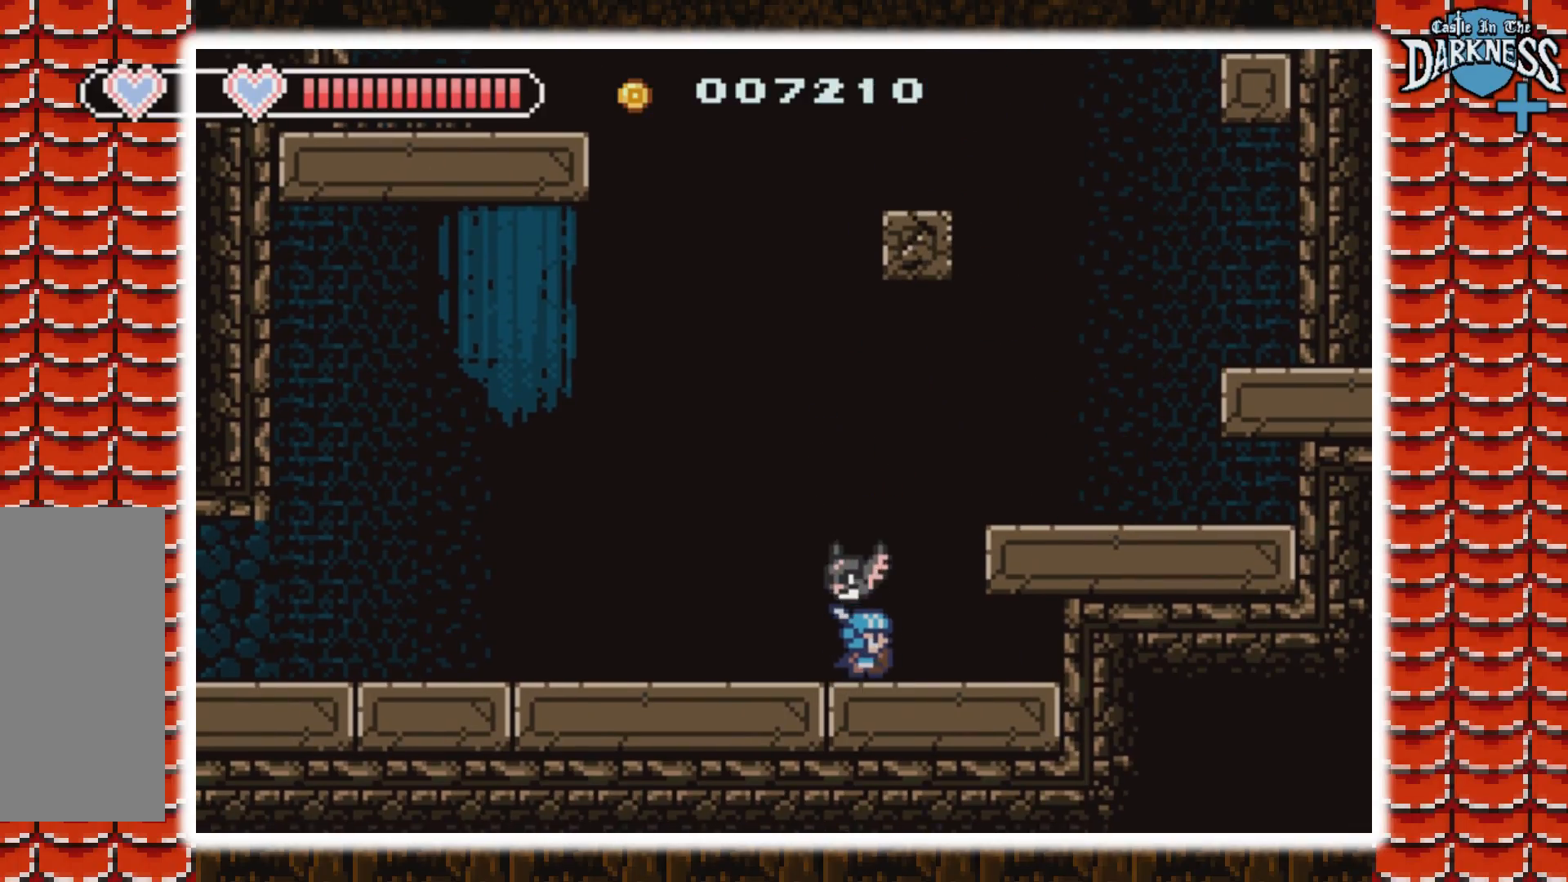
{"buttons": [], "events": [[67, "DPAD_RIGHT", "up"]]}